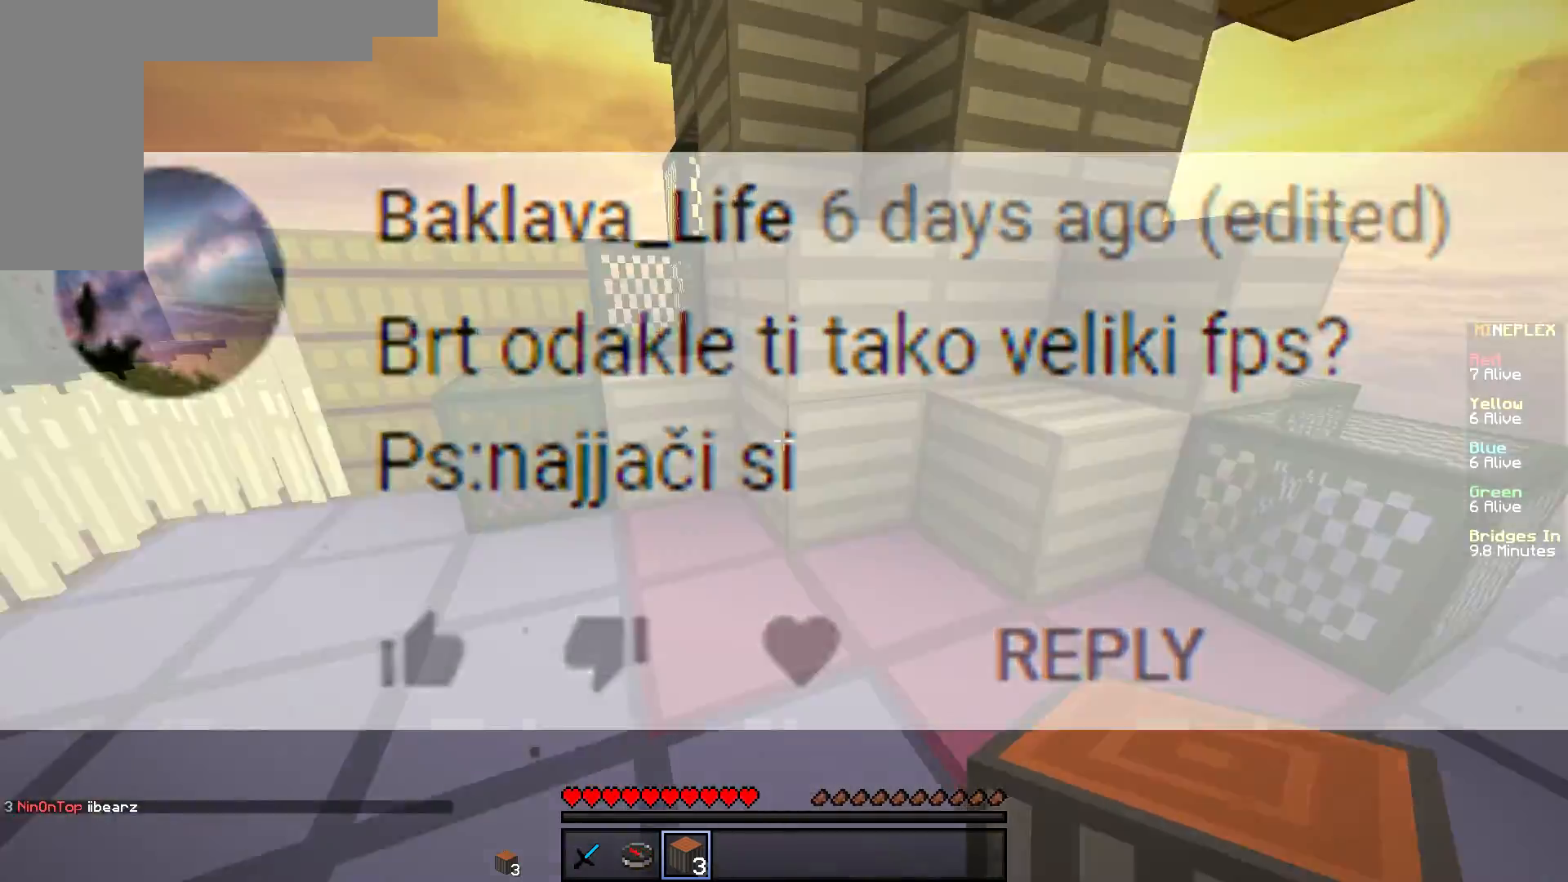
Gameplay with keyboard and mouse; each line is a JSON object with the keys and mouse buttons held at the frame after it. "events" lists presses ("down") and releases ("up") of "a", "d", "s", "w", "mouse_left" and "mouse_right" between this image and that frame as [ms after this image, input, new state], when the widget could be followed in between. "mouse_left", "mouse_right" = the "left", "right" buttons of the "mouse" list. No other keys are recorded. Fast repeated clicks can show as one long hold. Mouse movement is not recorded.
{"keys": ["d"], "mouse": [], "events": [[17, "mouse_left", "up"], [84, "mouse_right", "up"], [134, "mouse_left", "down"], [401, "w", "up"], [417, "mouse_left", "up"], [434, "d", "down"]]}
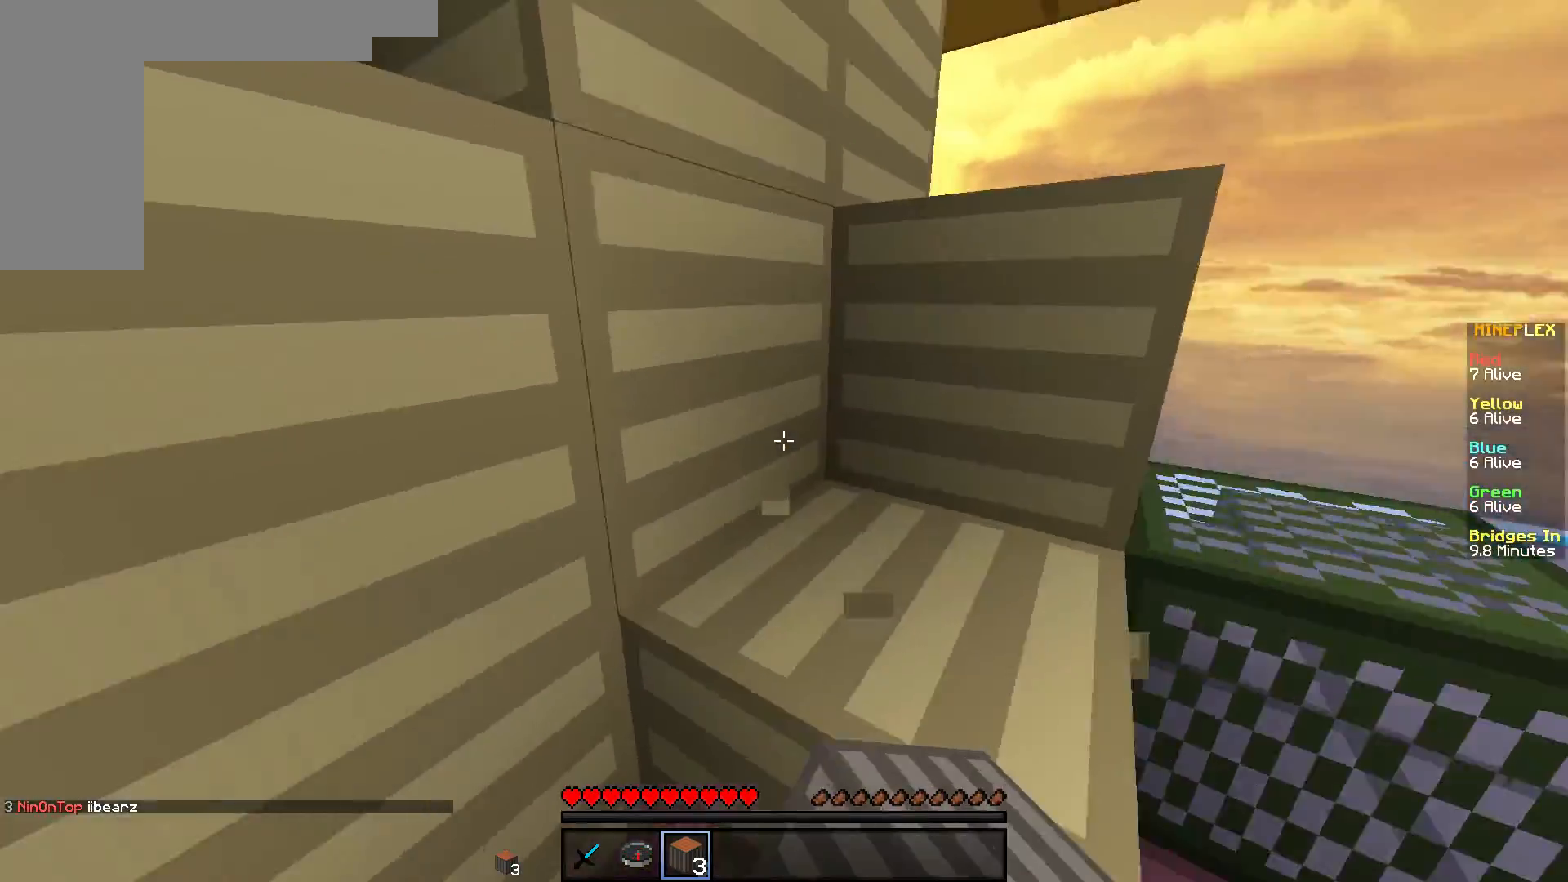
{"keys": ["w"], "mouse": [], "events": [[67, "d", "up"], [83, "a", "down"], [183, "w", "down"], [367, "a", "up"]]}
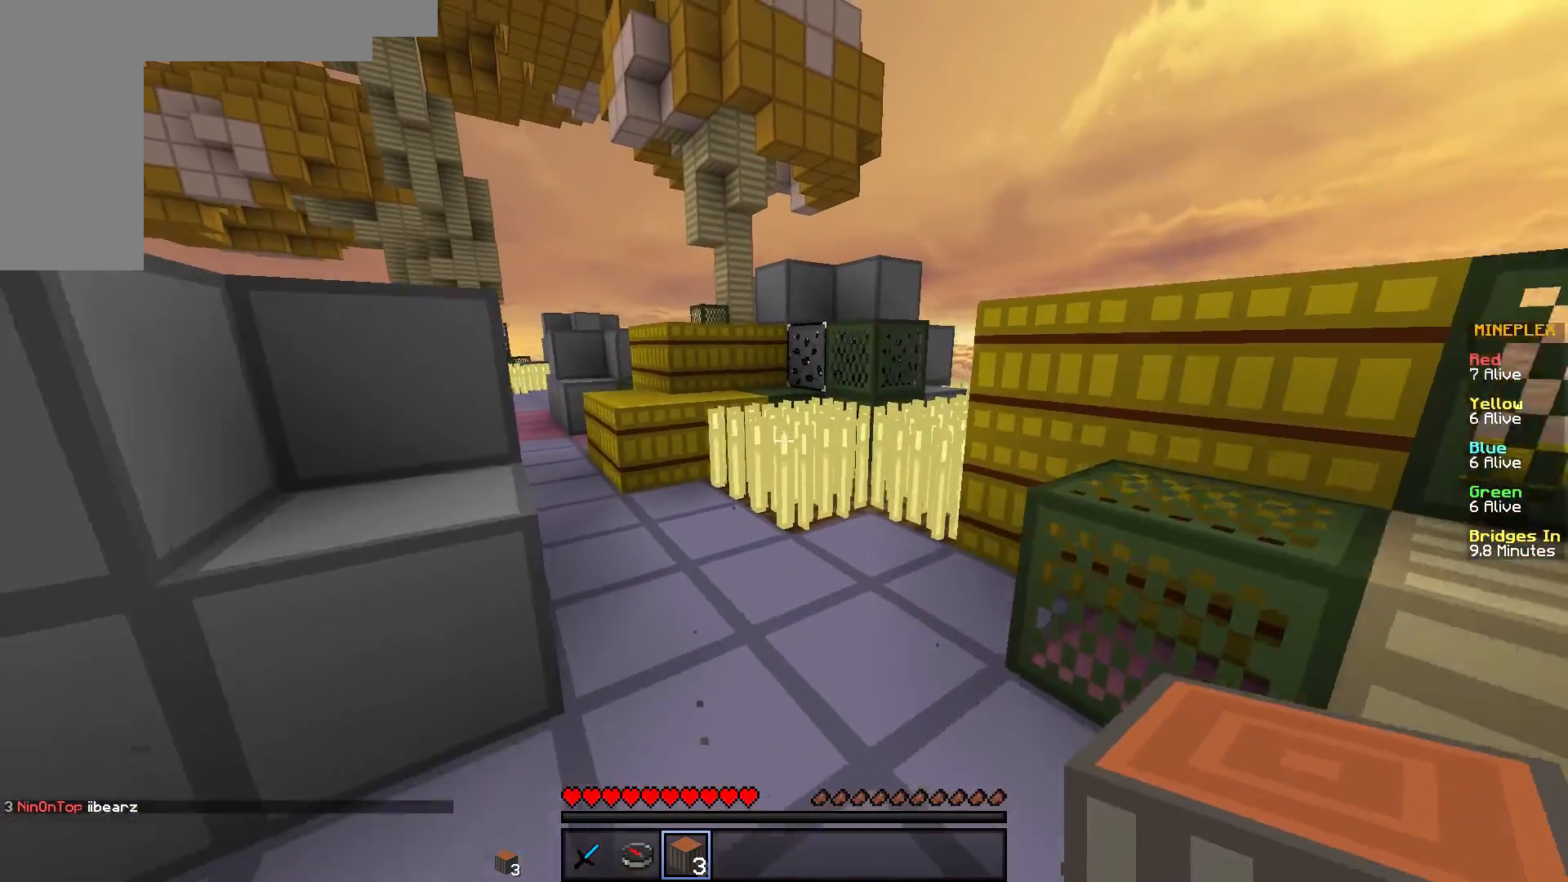
{"keys": ["a", "w"], "mouse": [], "events": [[384, "a", "down"]]}
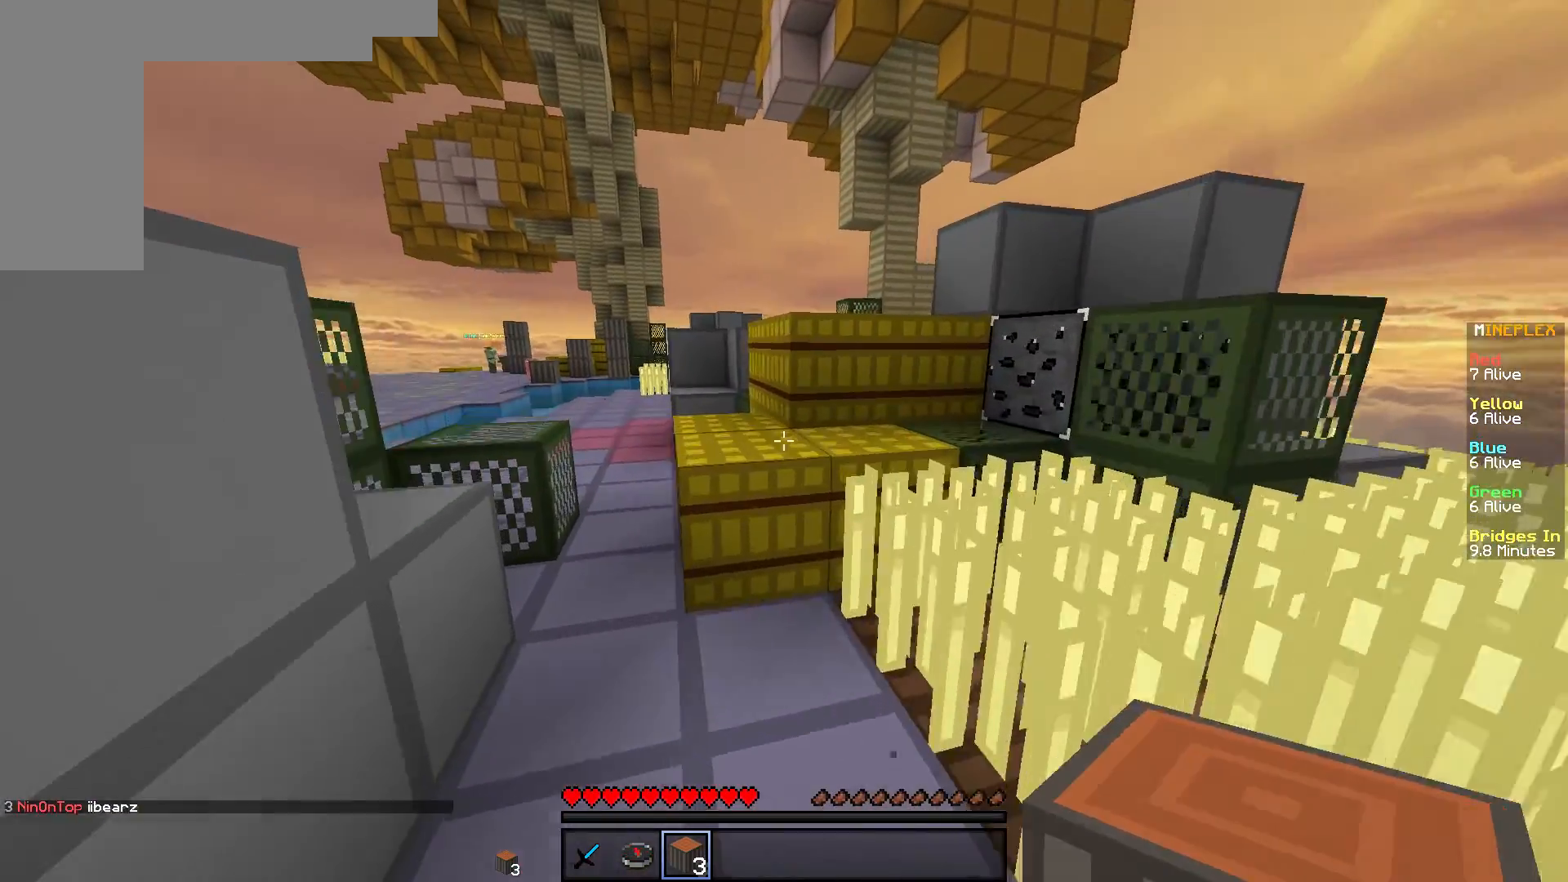
{"keys": ["w"], "mouse": [], "events": [[17, "a", "up"], [183, "a", "down"], [484, "a", "up"]]}
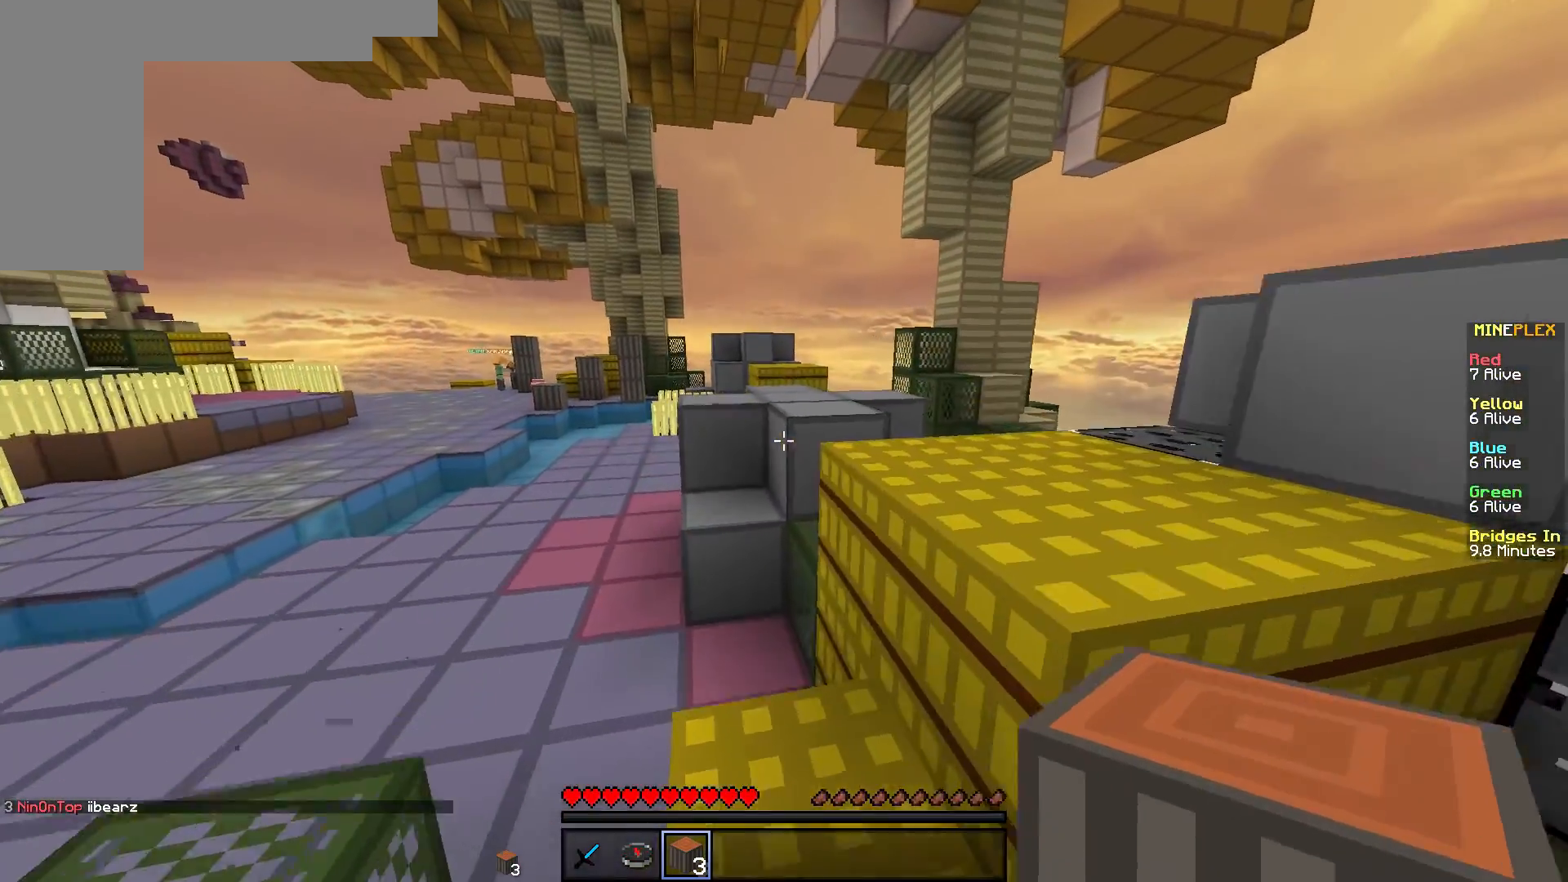
{"keys": ["w"], "mouse": [], "events": []}
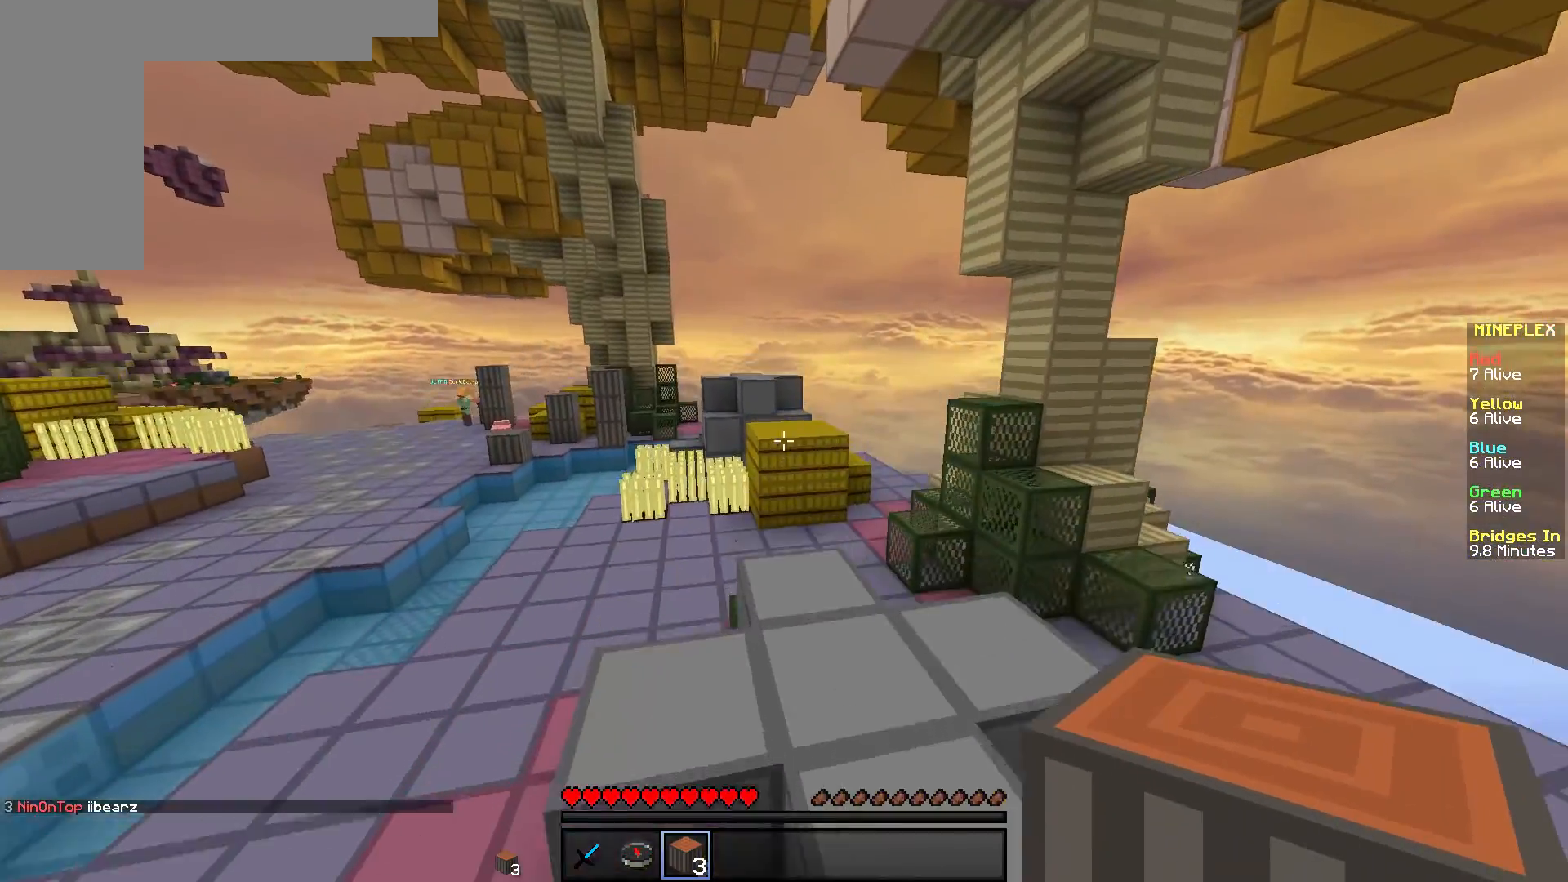
{"keys": [], "mouse": [], "events": [[200, "w", "up"]]}
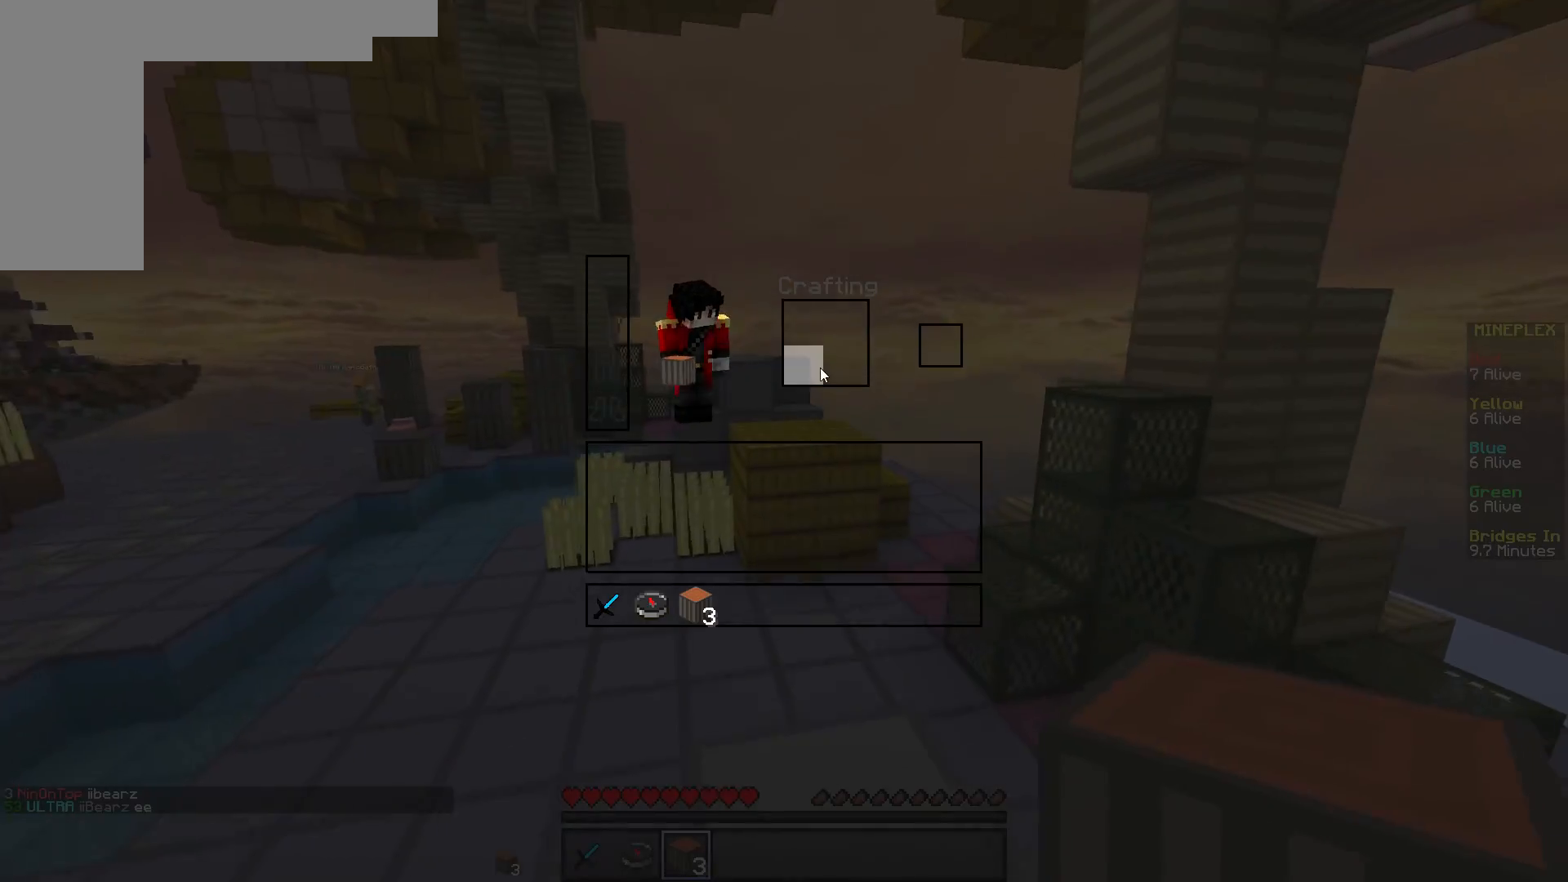
{"keys": [], "mouse": [], "events": []}
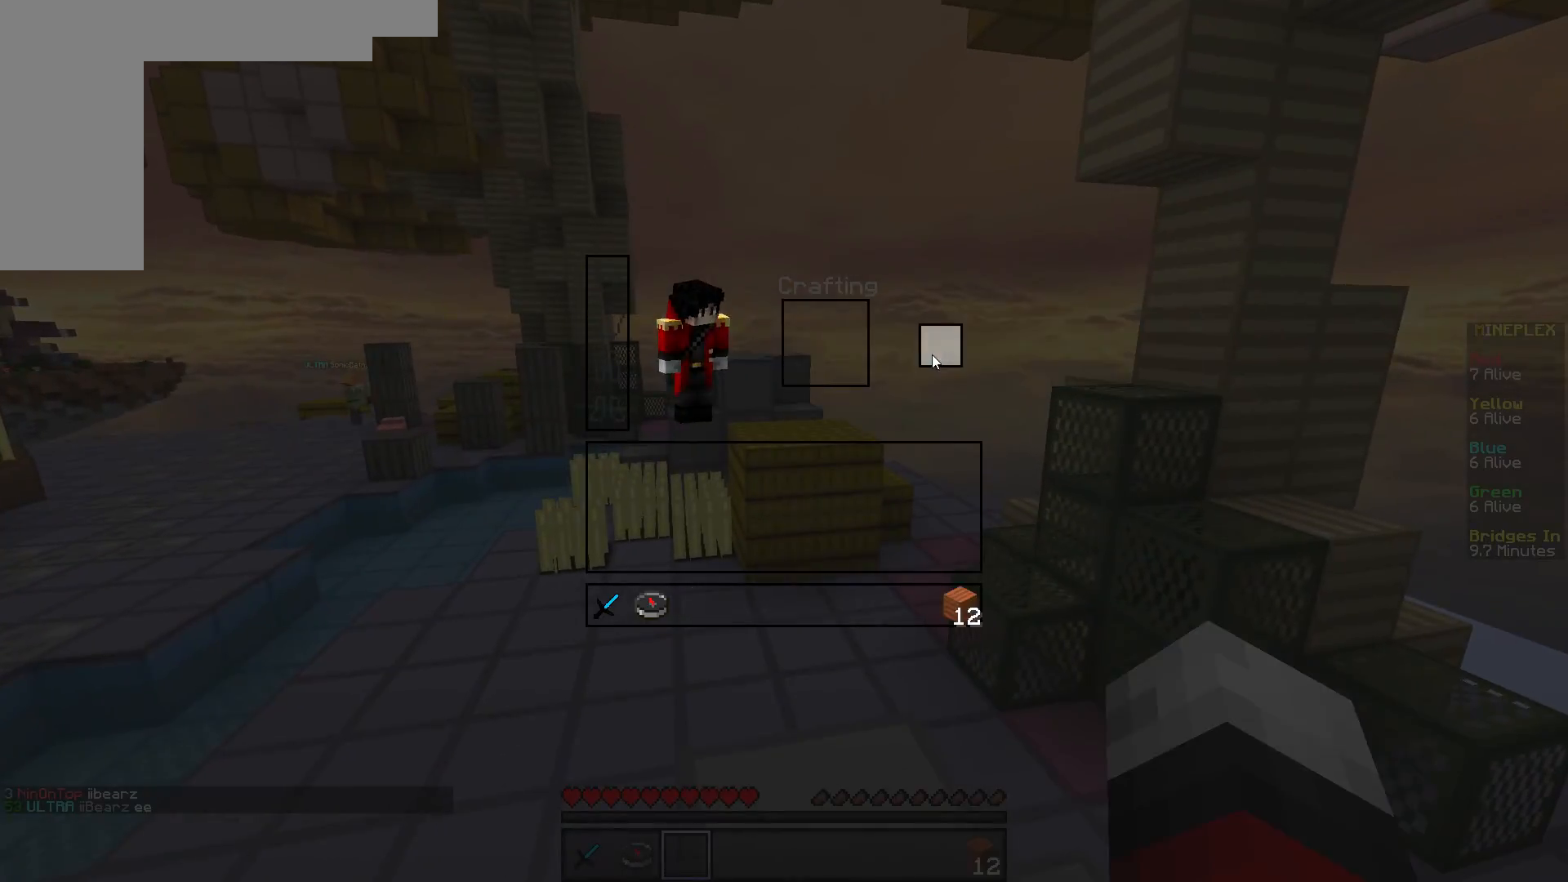
{"keys": ["w"], "mouse": [], "events": [[233, "w", "down"]]}
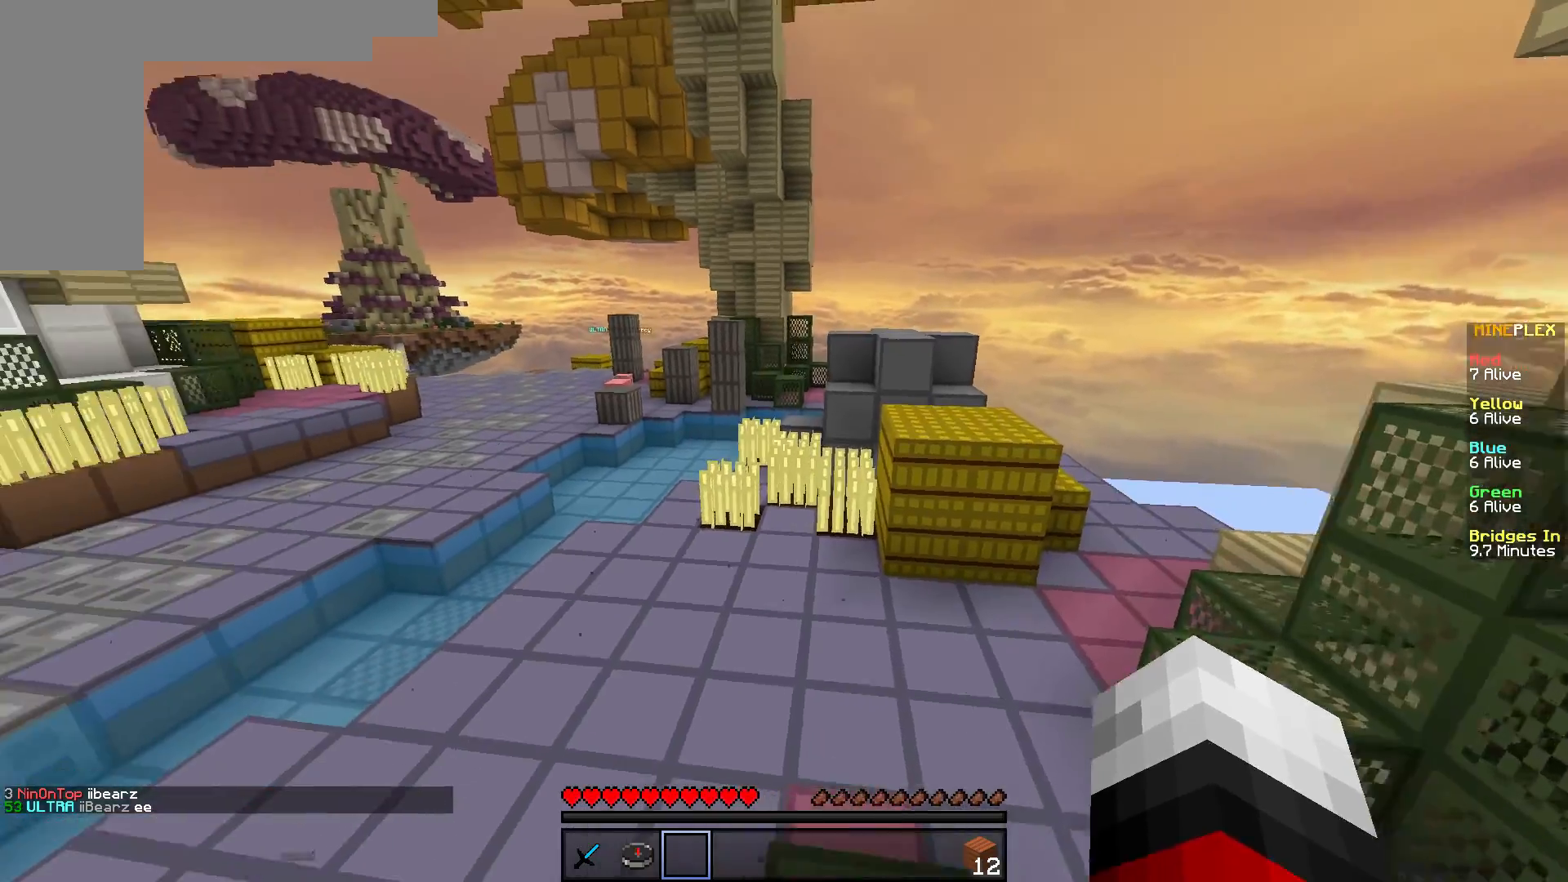
{"keys": ["a", "w"], "mouse": [], "events": [[384, "a", "down"]]}
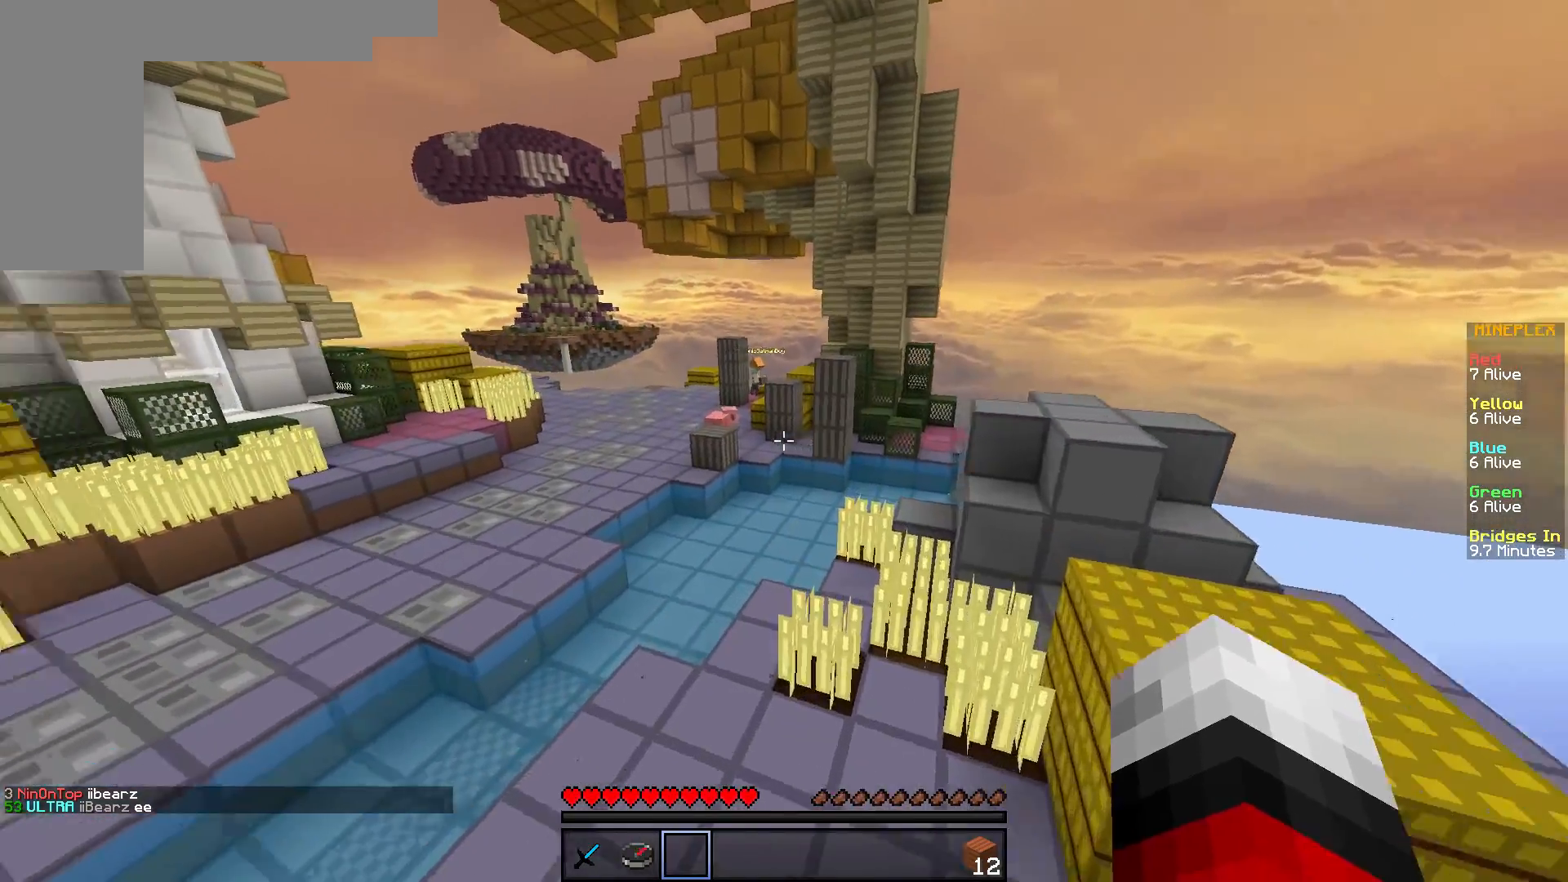
{"keys": ["w"], "mouse": [], "events": [[117, "a", "up"]]}
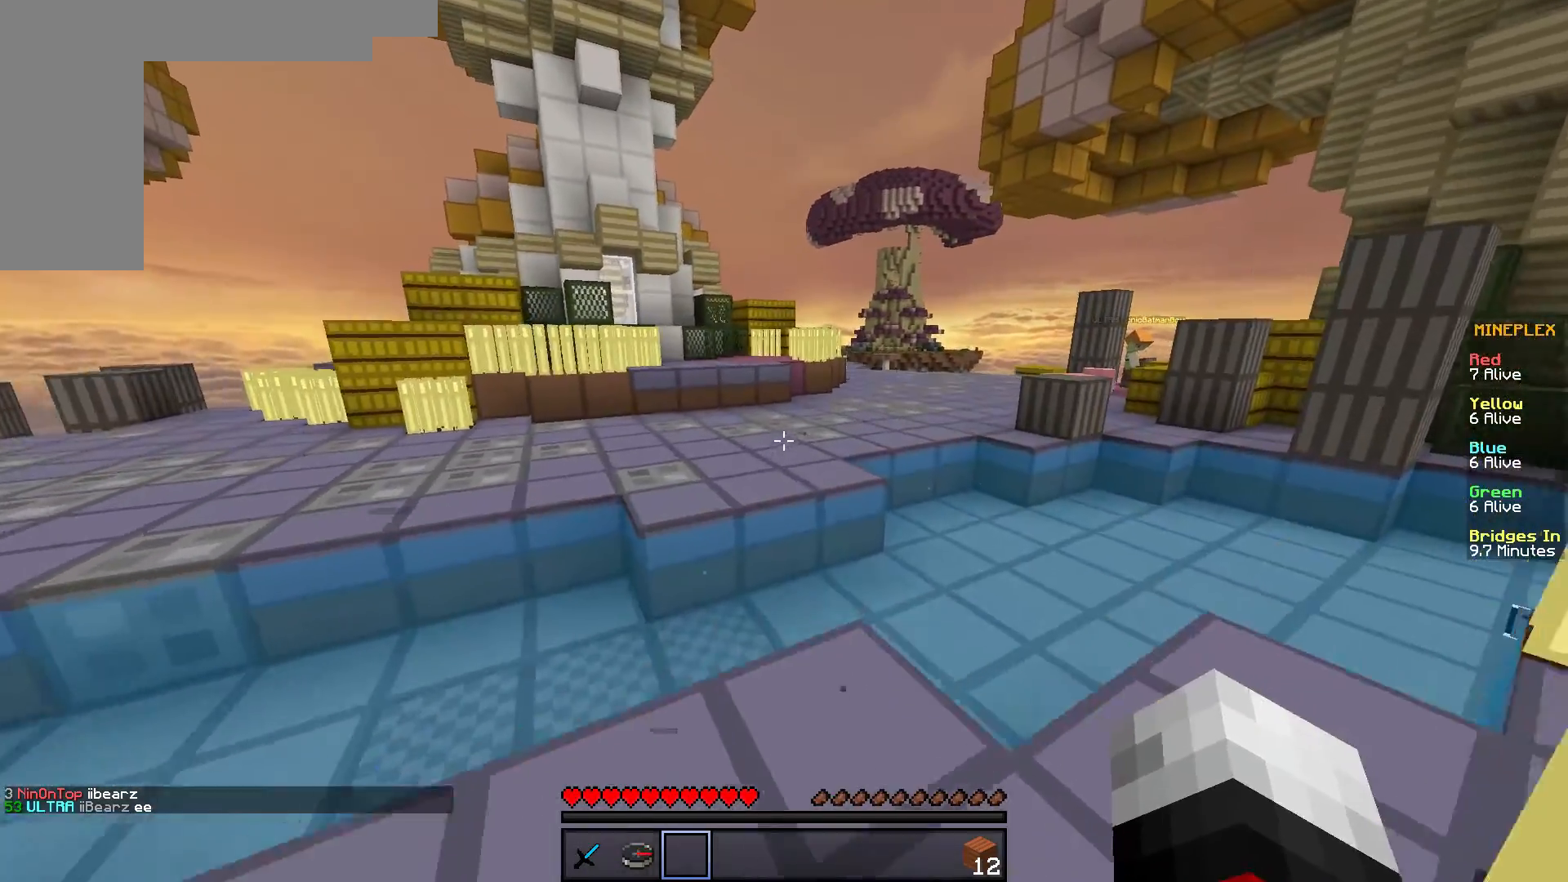
{"keys": ["w"], "mouse": [], "events": []}
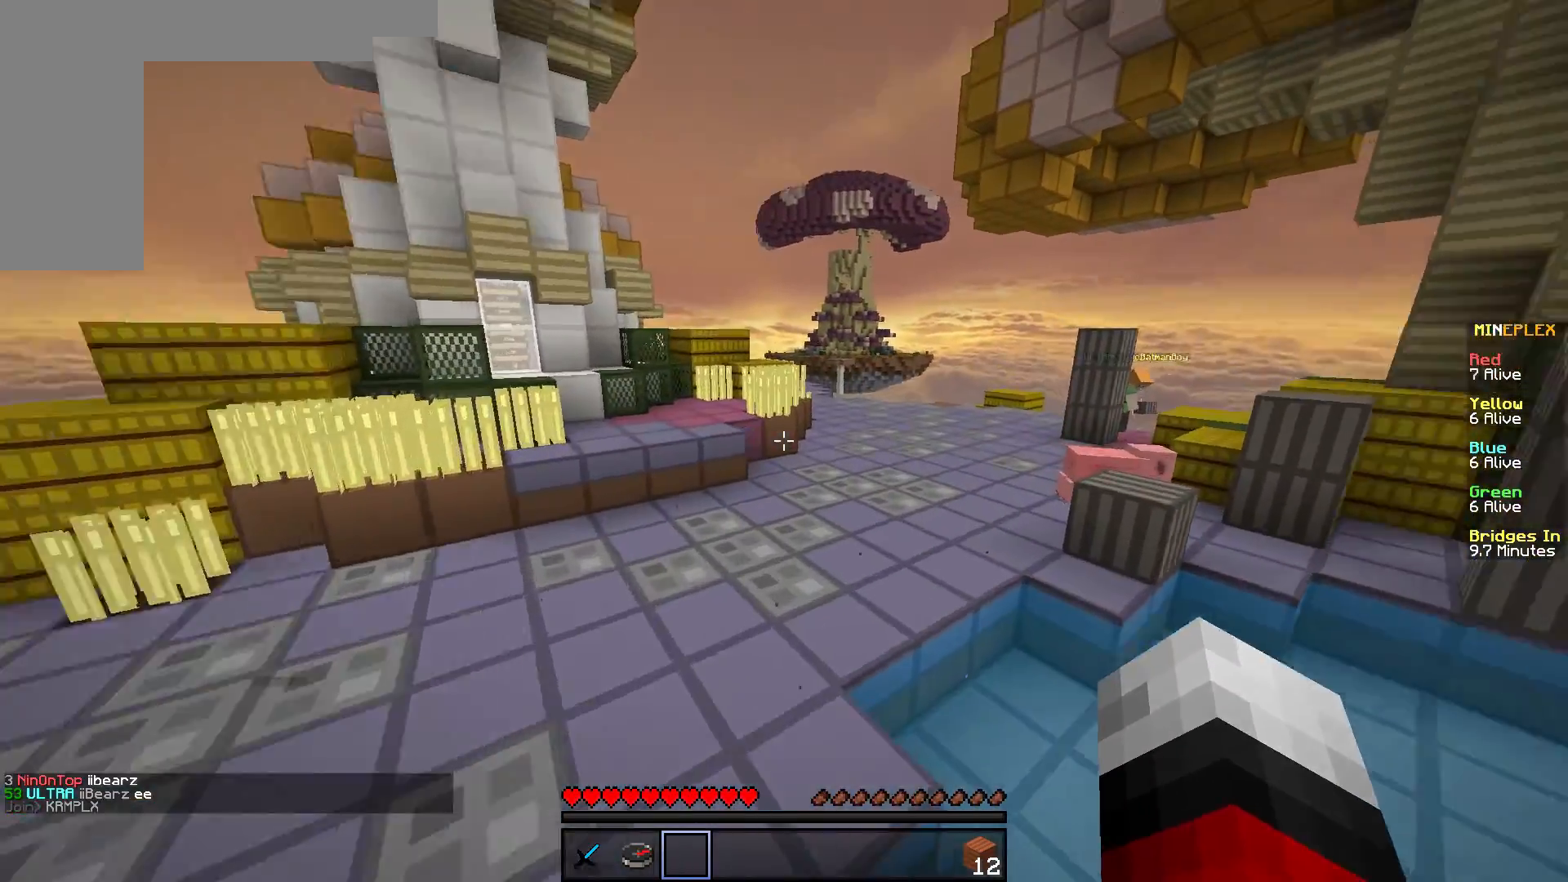
{"keys": ["w"], "mouse": [], "events": []}
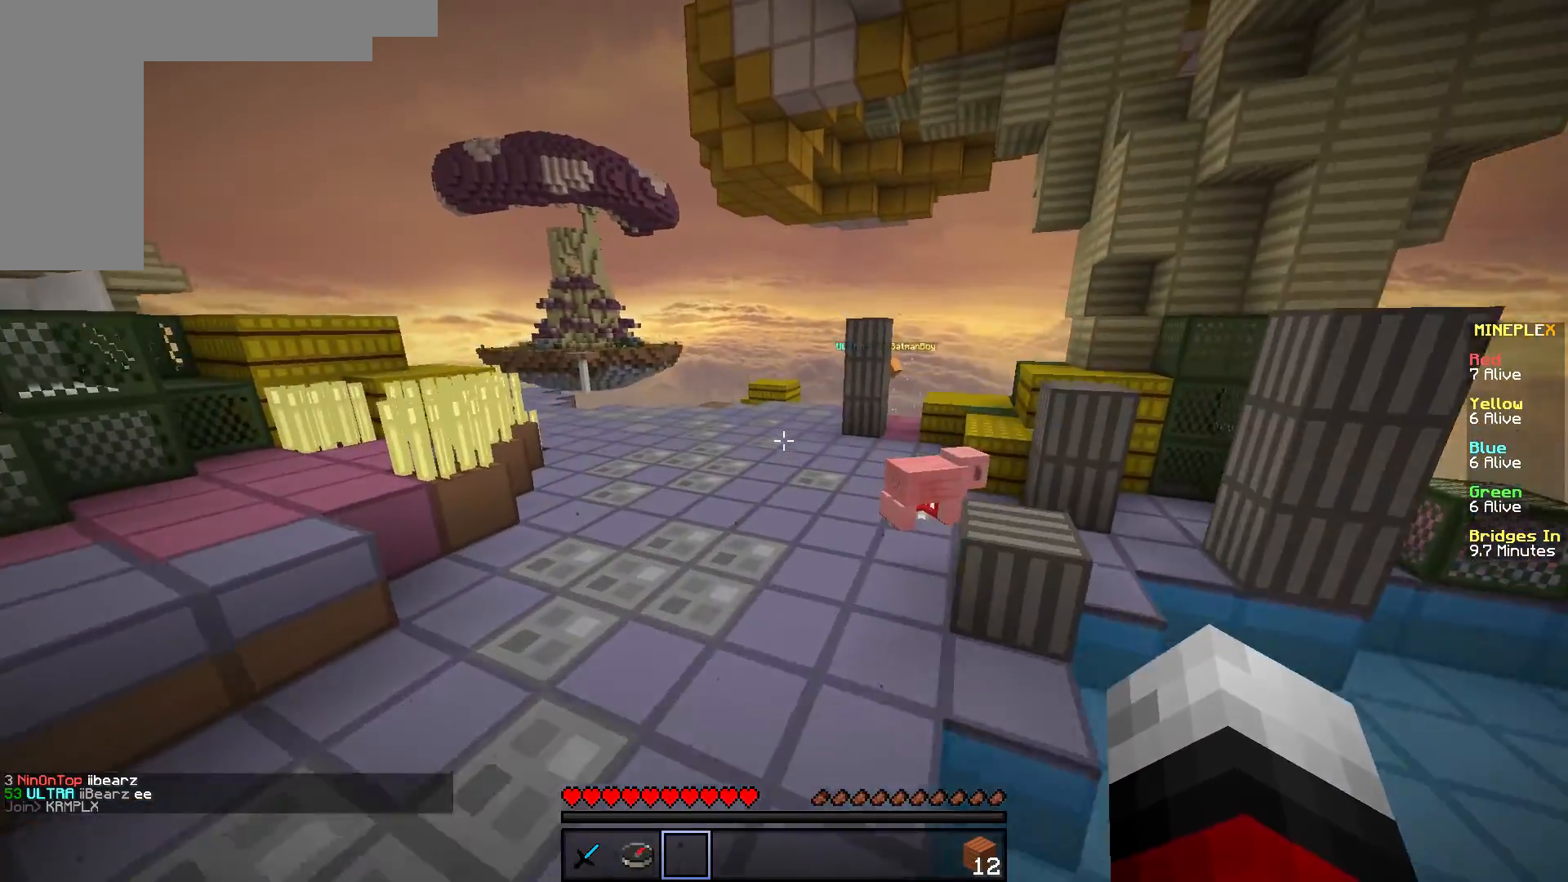
{"keys": ["w"], "mouse": [], "events": []}
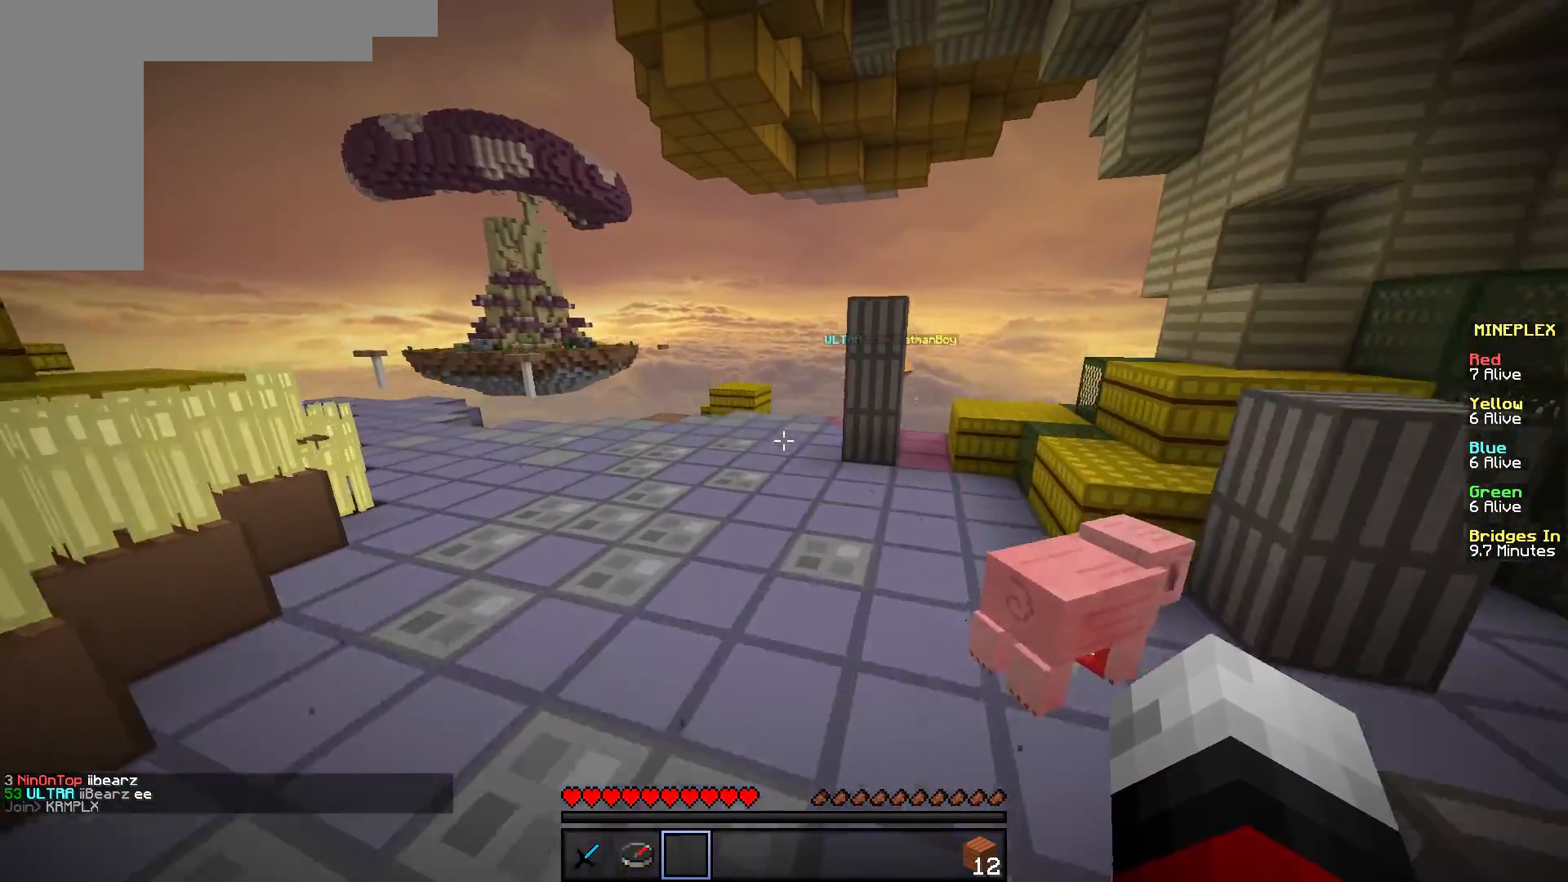
{"keys": ["w"], "mouse": [], "events": [[283, "a", "down"], [434, "a", "up"]]}
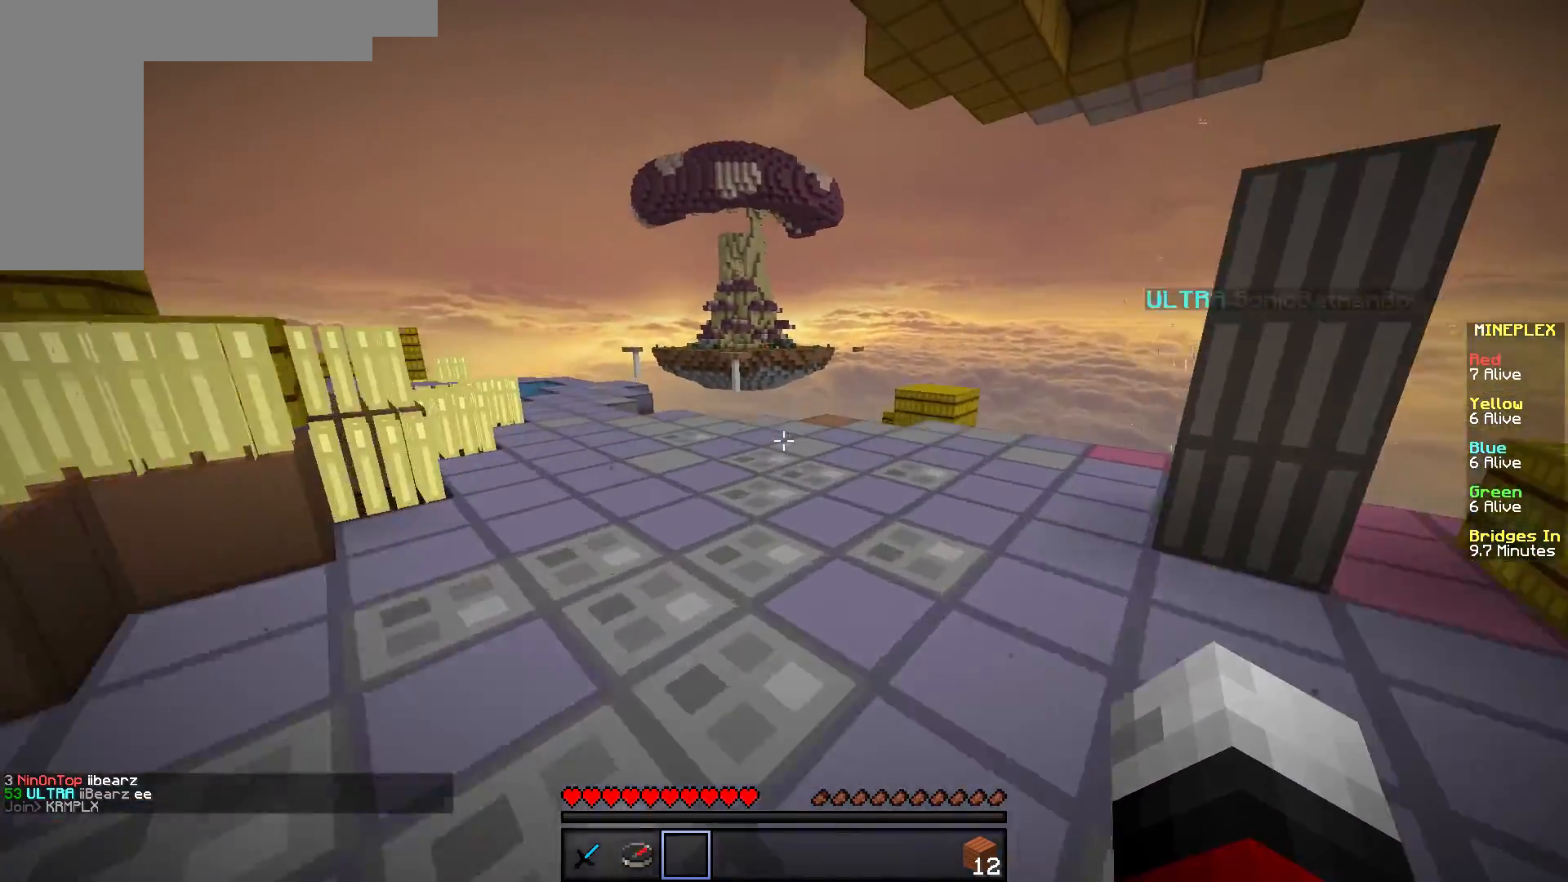
{"keys": [], "mouse": [], "events": [[334, "w", "up"]]}
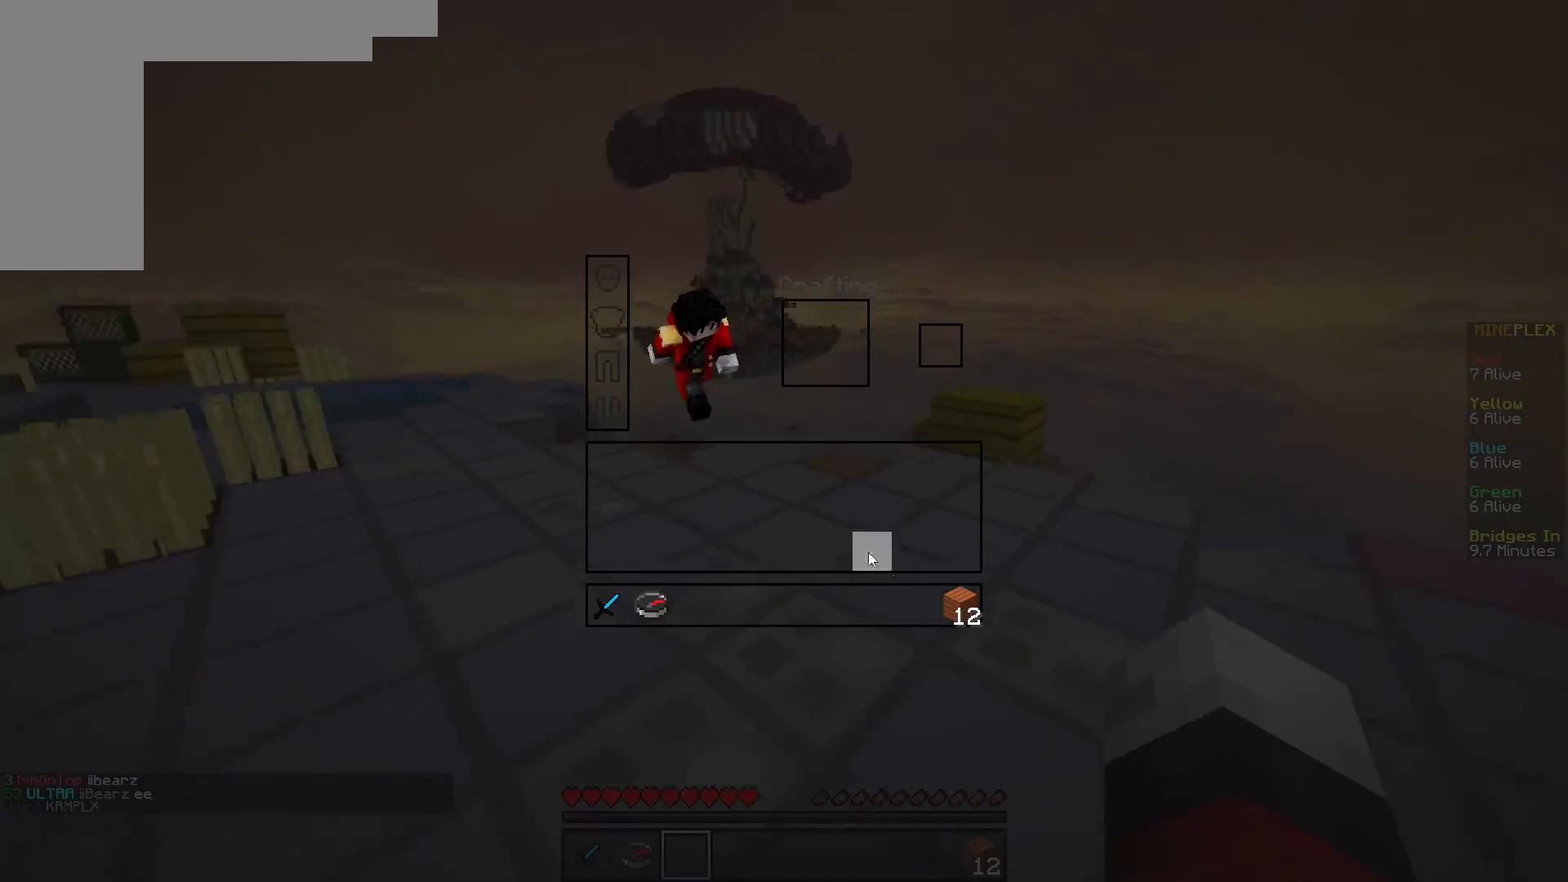
{"keys": [], "mouse": [], "events": []}
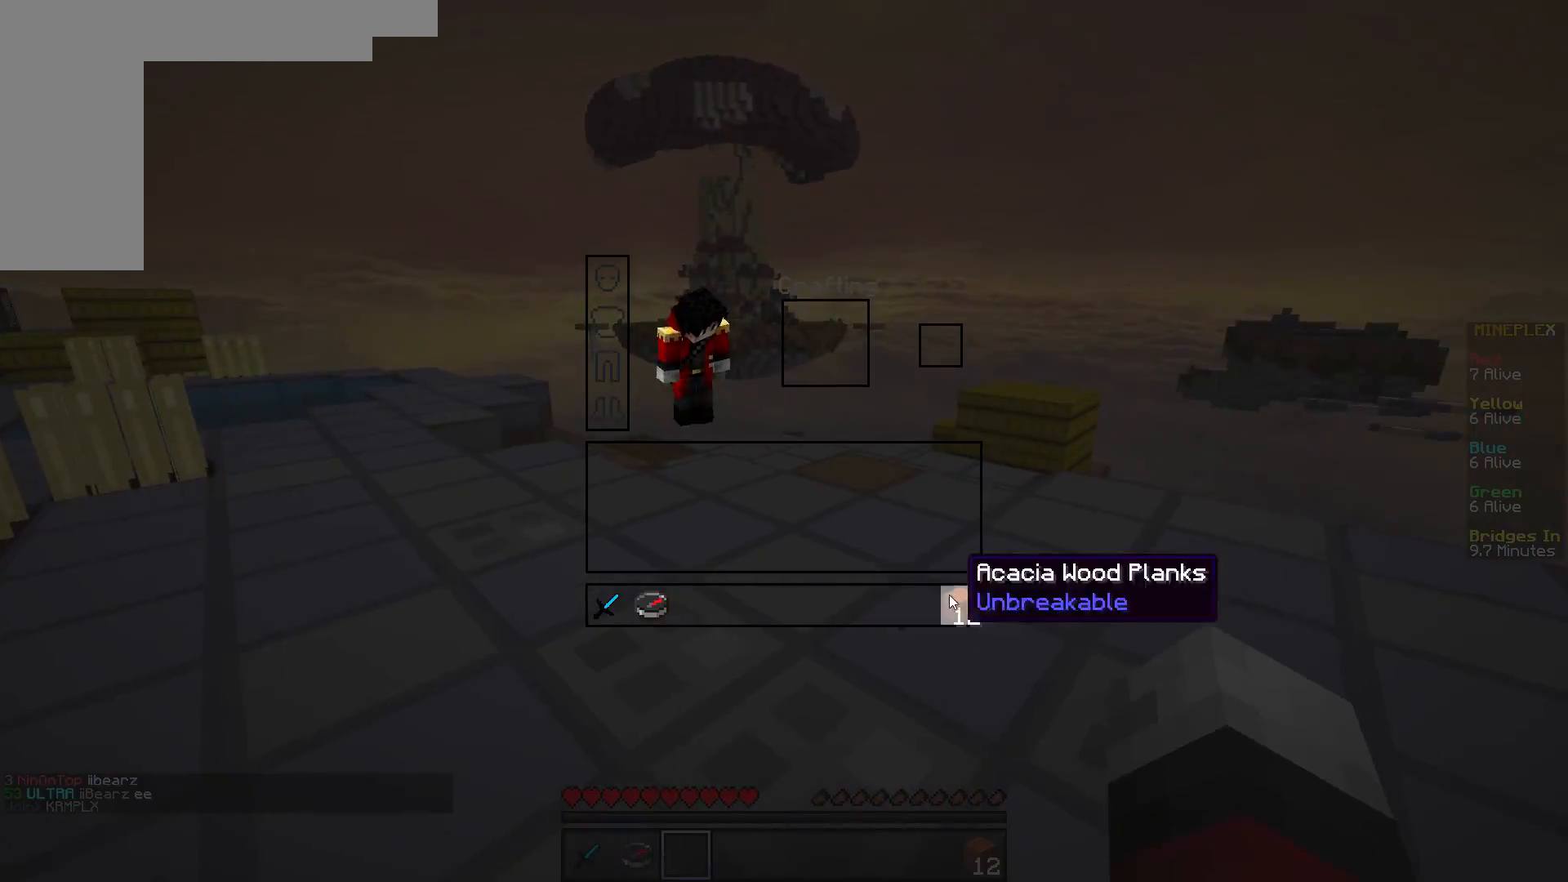
{"keys": [], "mouse": [], "events": []}
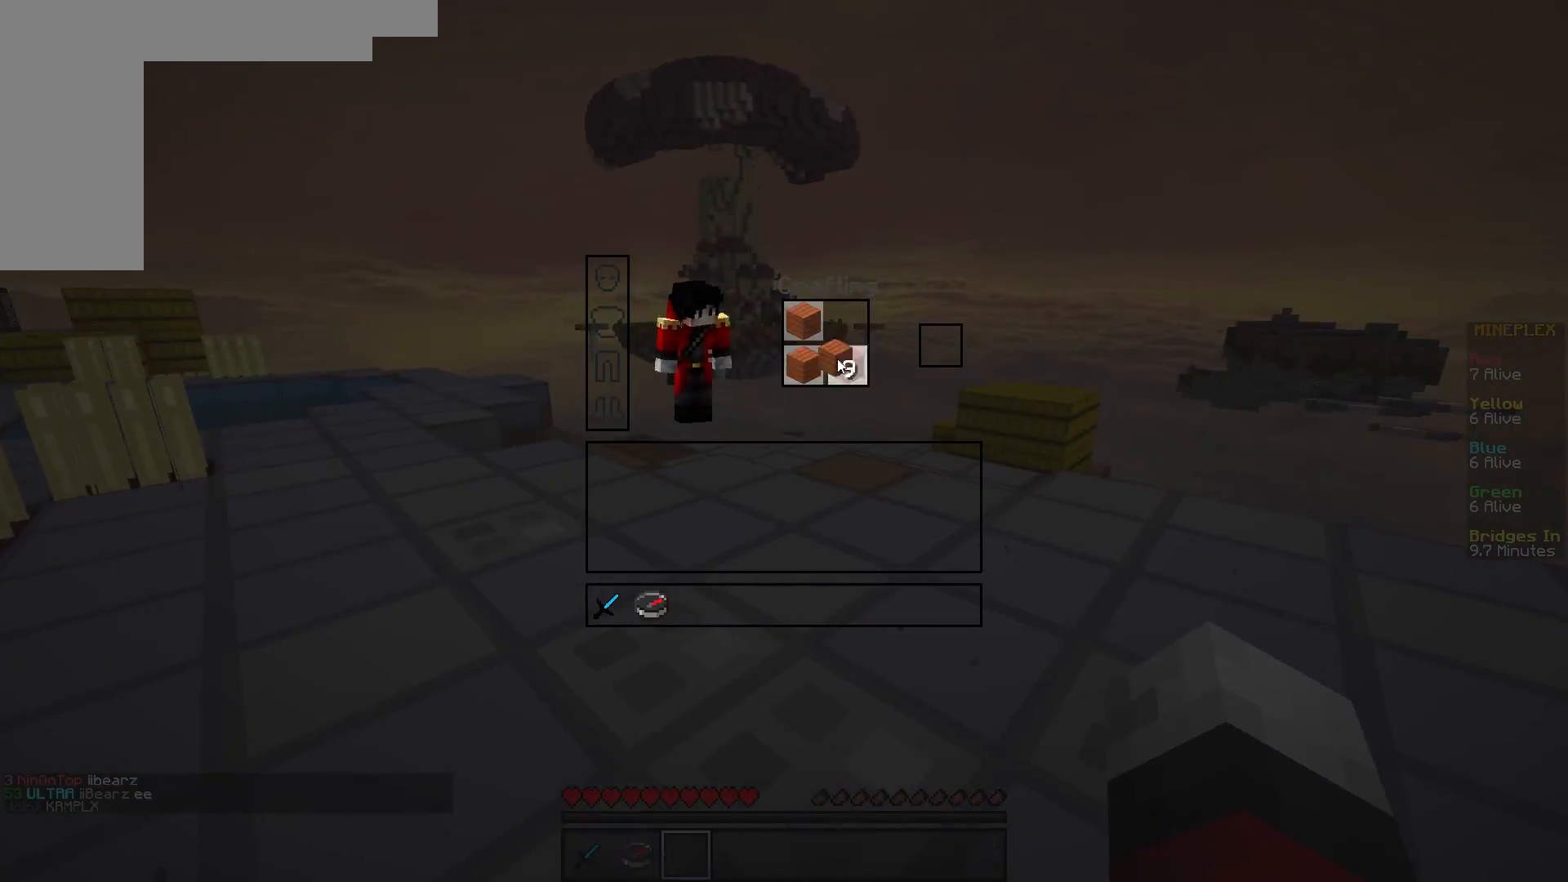
{"keys": [], "mouse": [], "events": []}
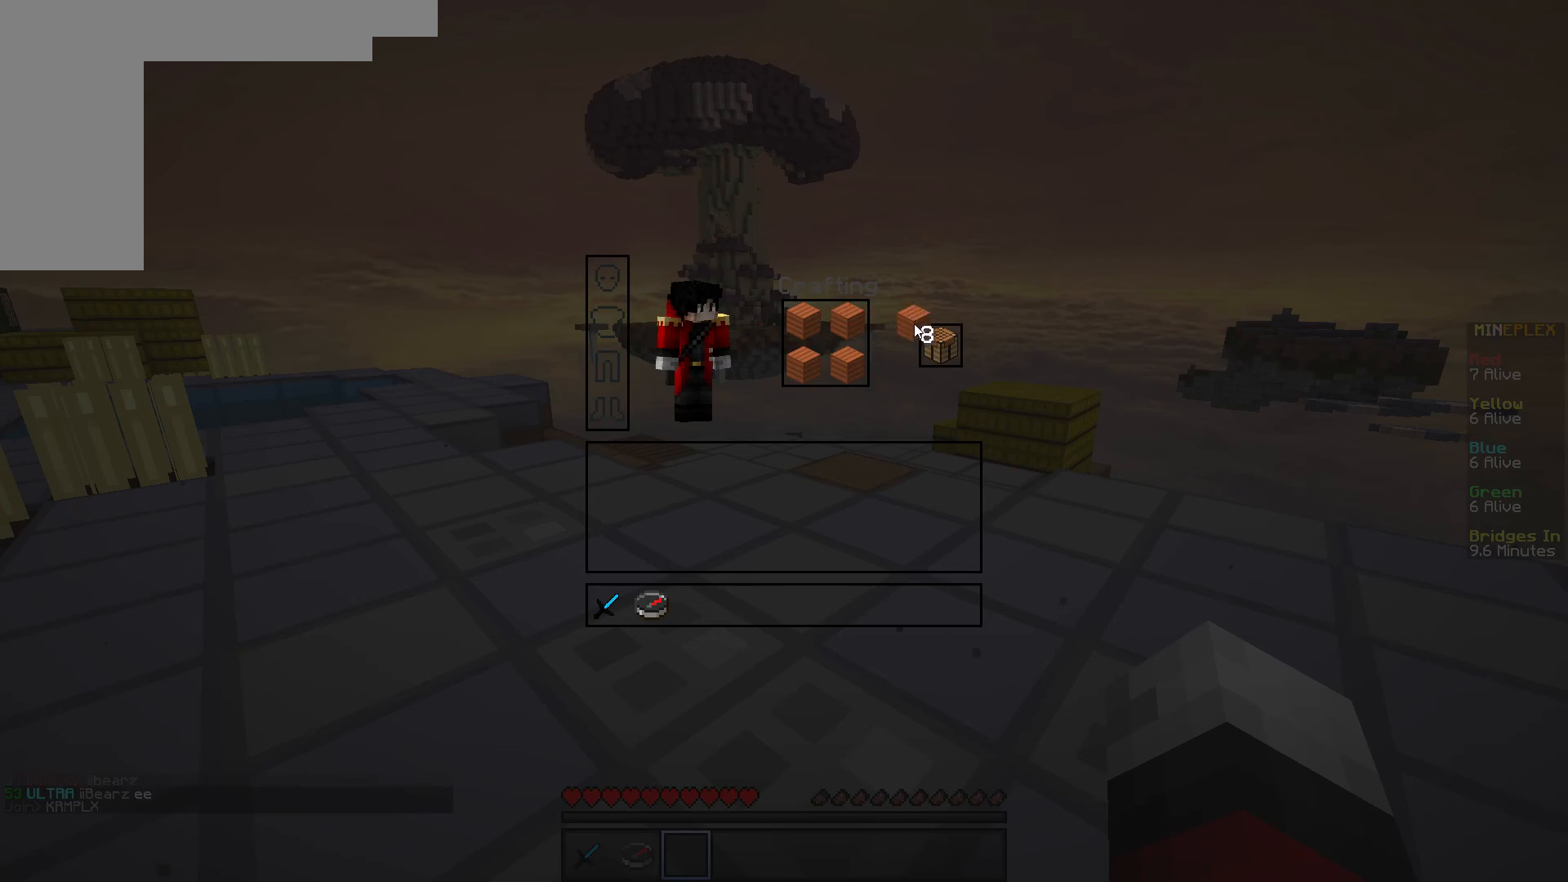
{"keys": [], "mouse": [], "events": []}
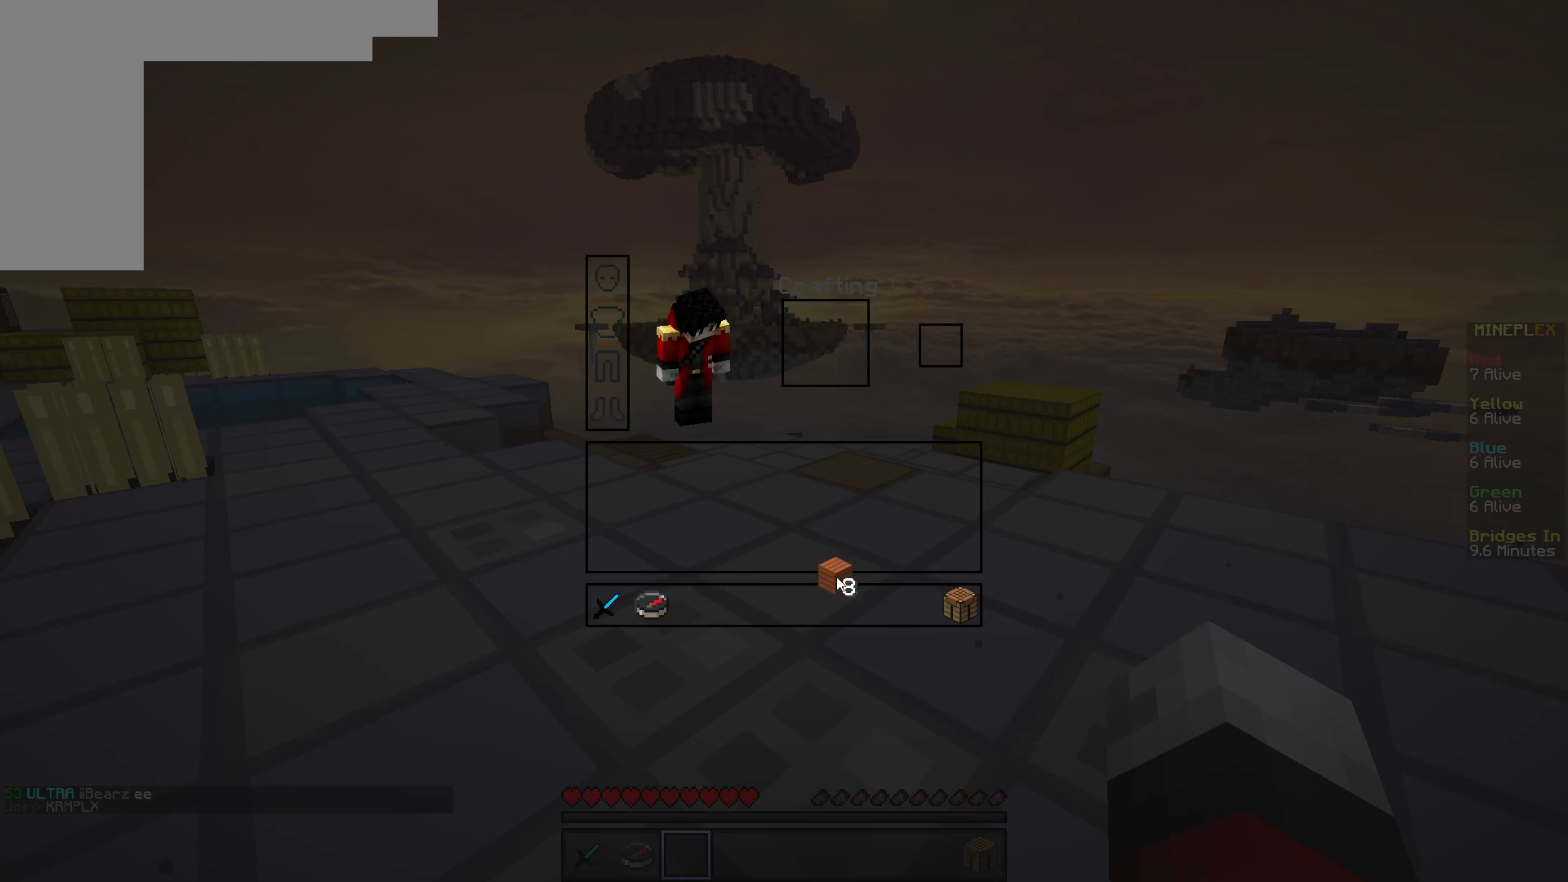
{"keys": ["w"], "mouse": [], "events": [[451, "w", "down"]]}
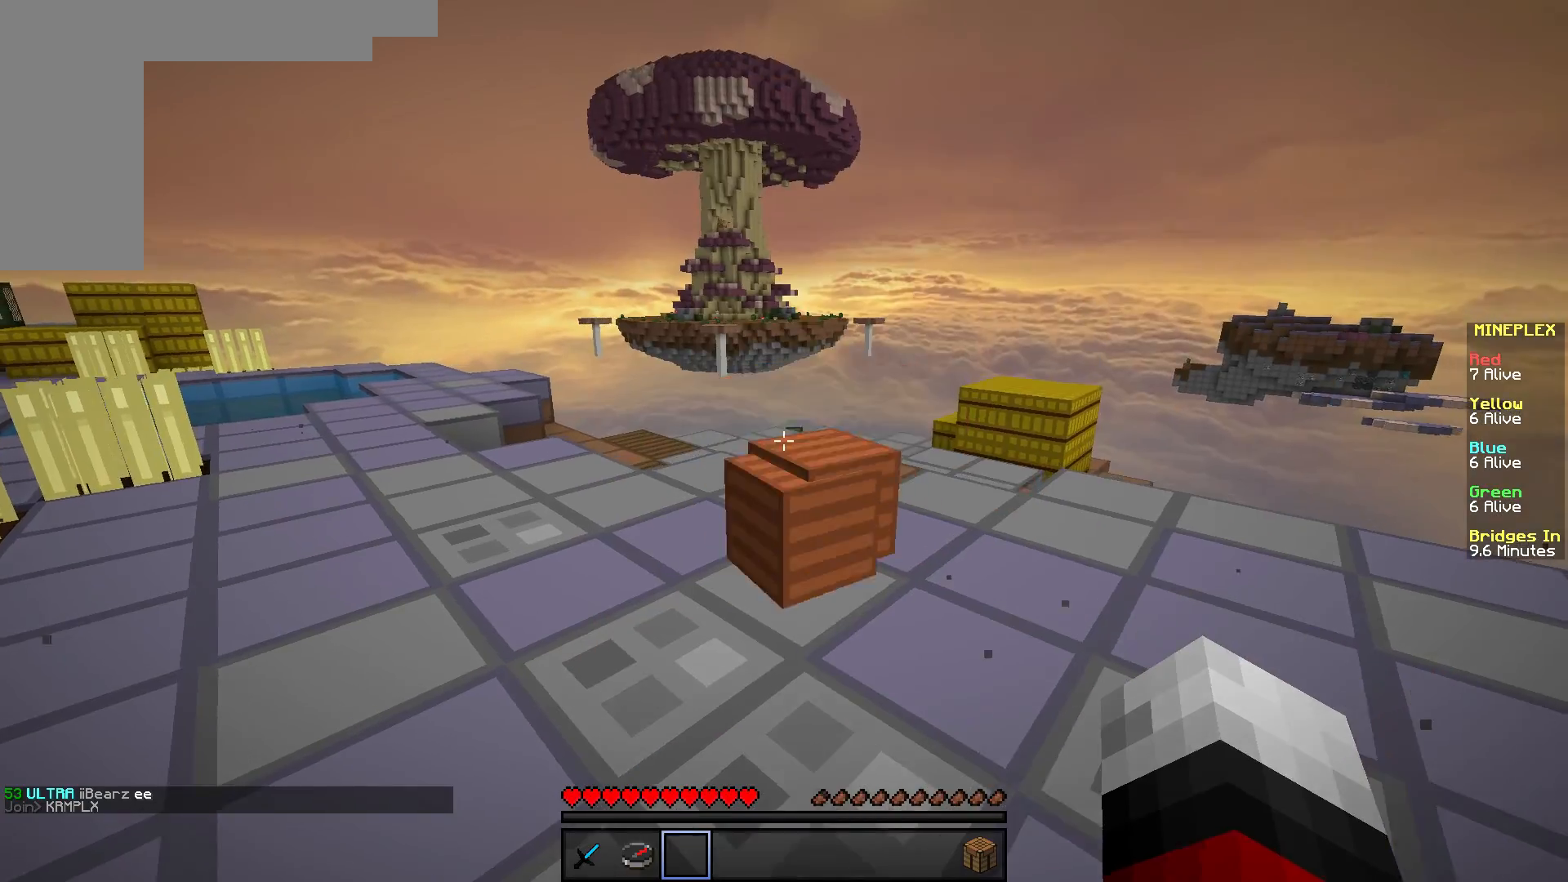
{"keys": [], "mouse": [], "events": [[333, "w", "up"]]}
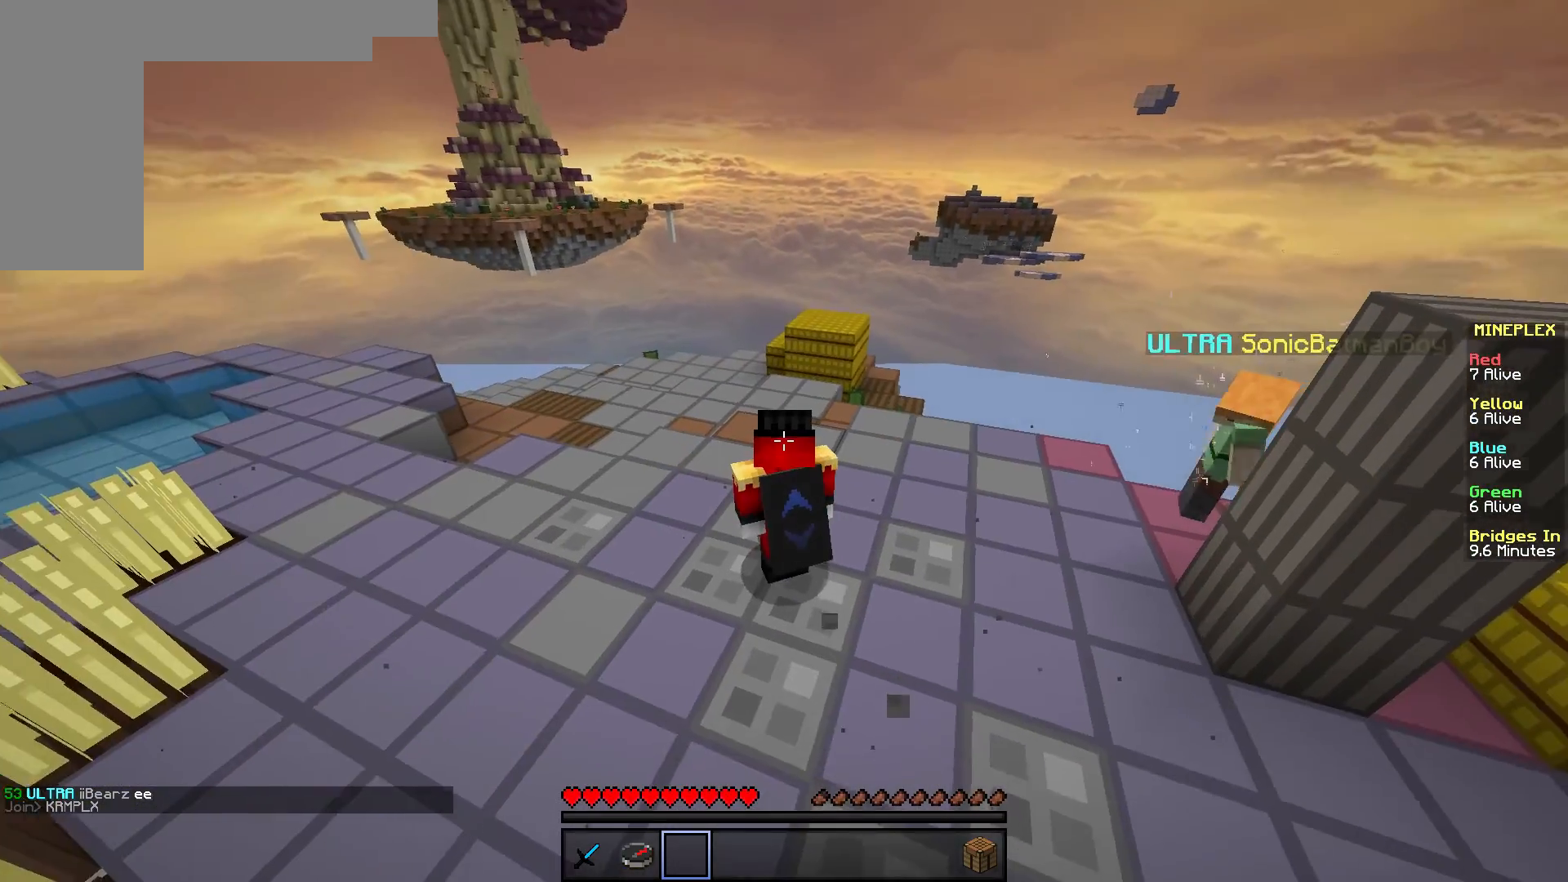
{"keys": [], "mouse": [], "events": []}
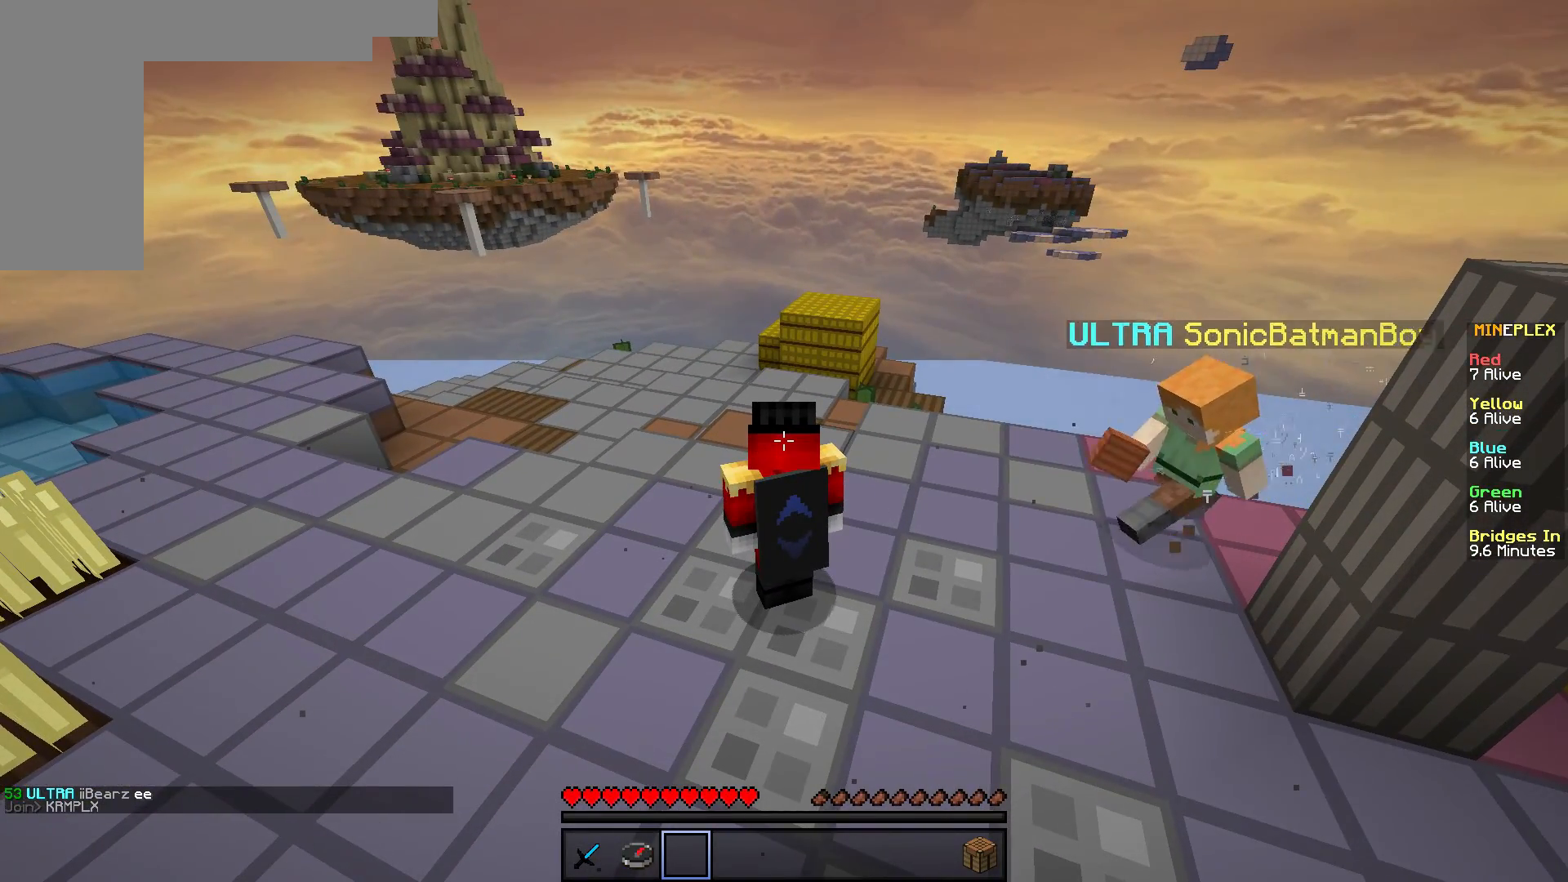
{"keys": [], "mouse": [], "events": []}
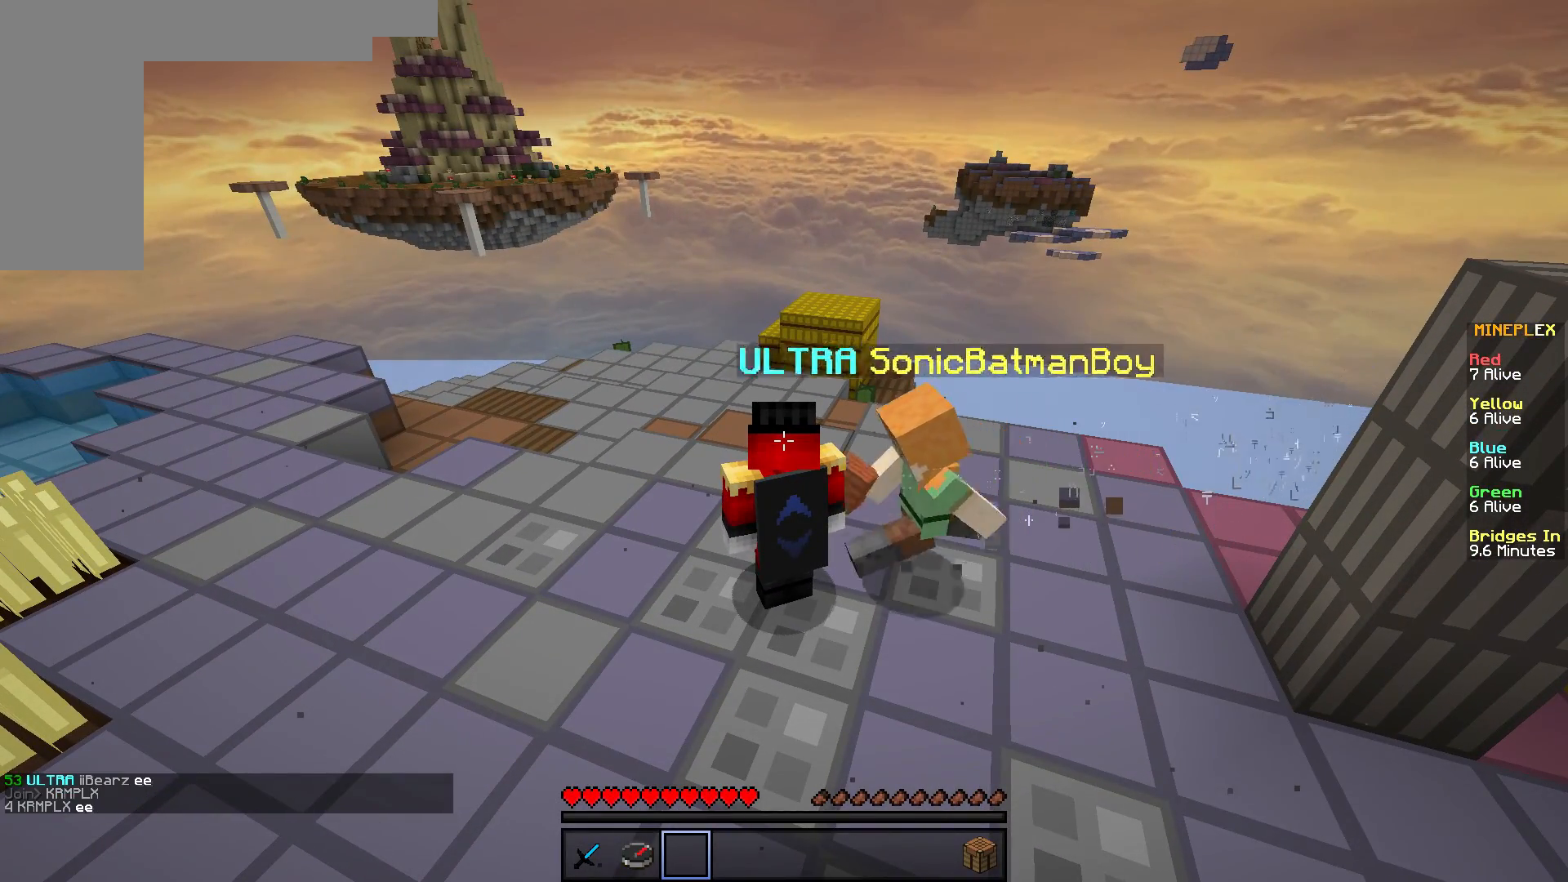
{"keys": [], "mouse": [], "events": []}
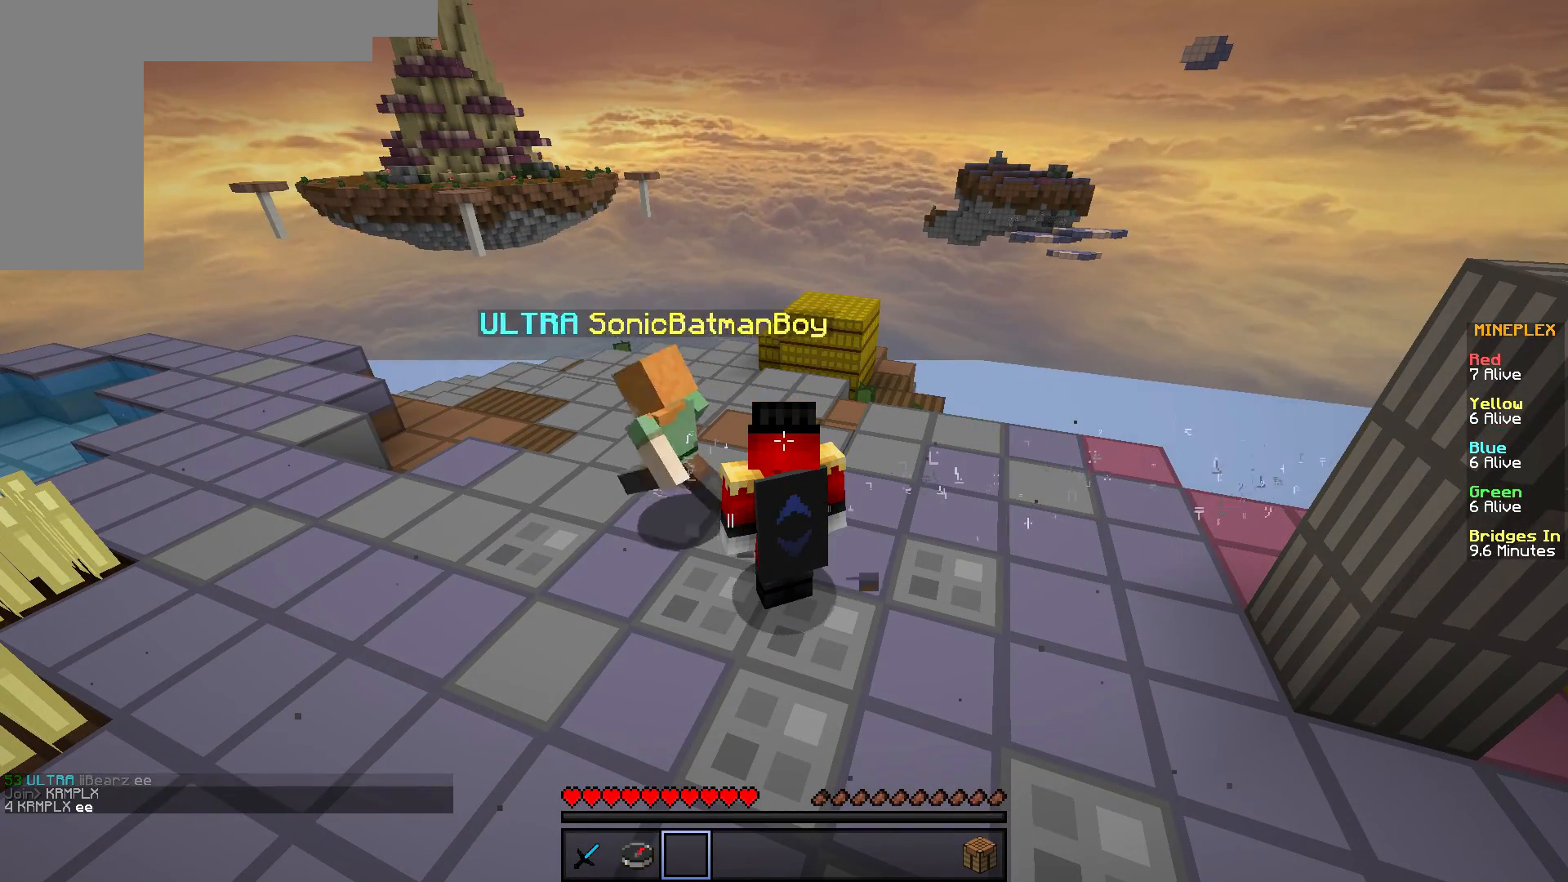
{"keys": [], "mouse": [], "events": []}
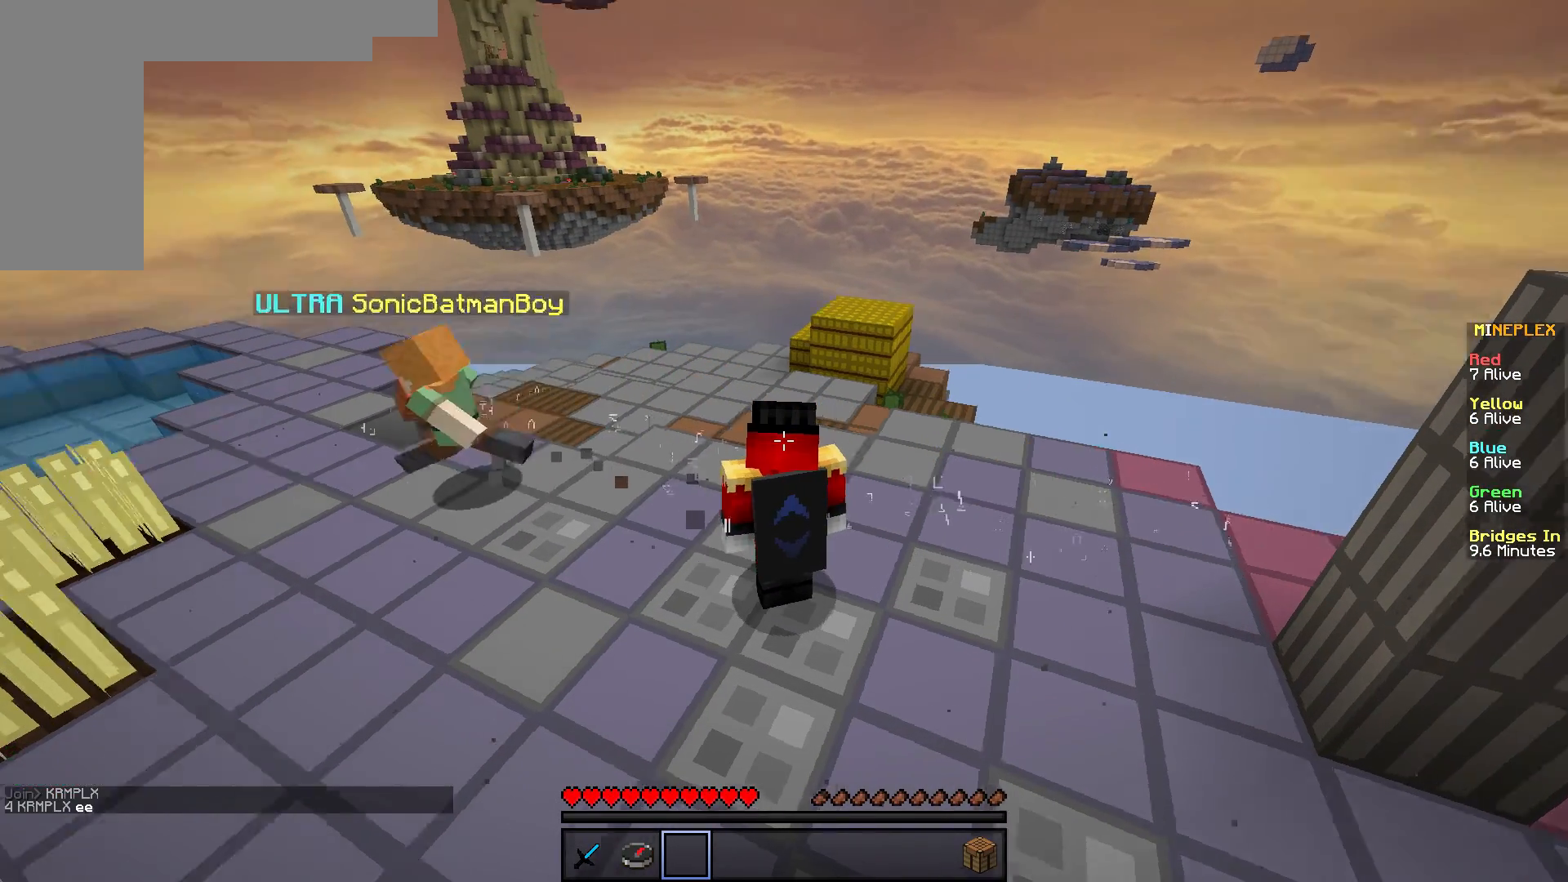
{"keys": [], "mouse": ["left"], "events": [[501, "mouse_left", "down"]]}
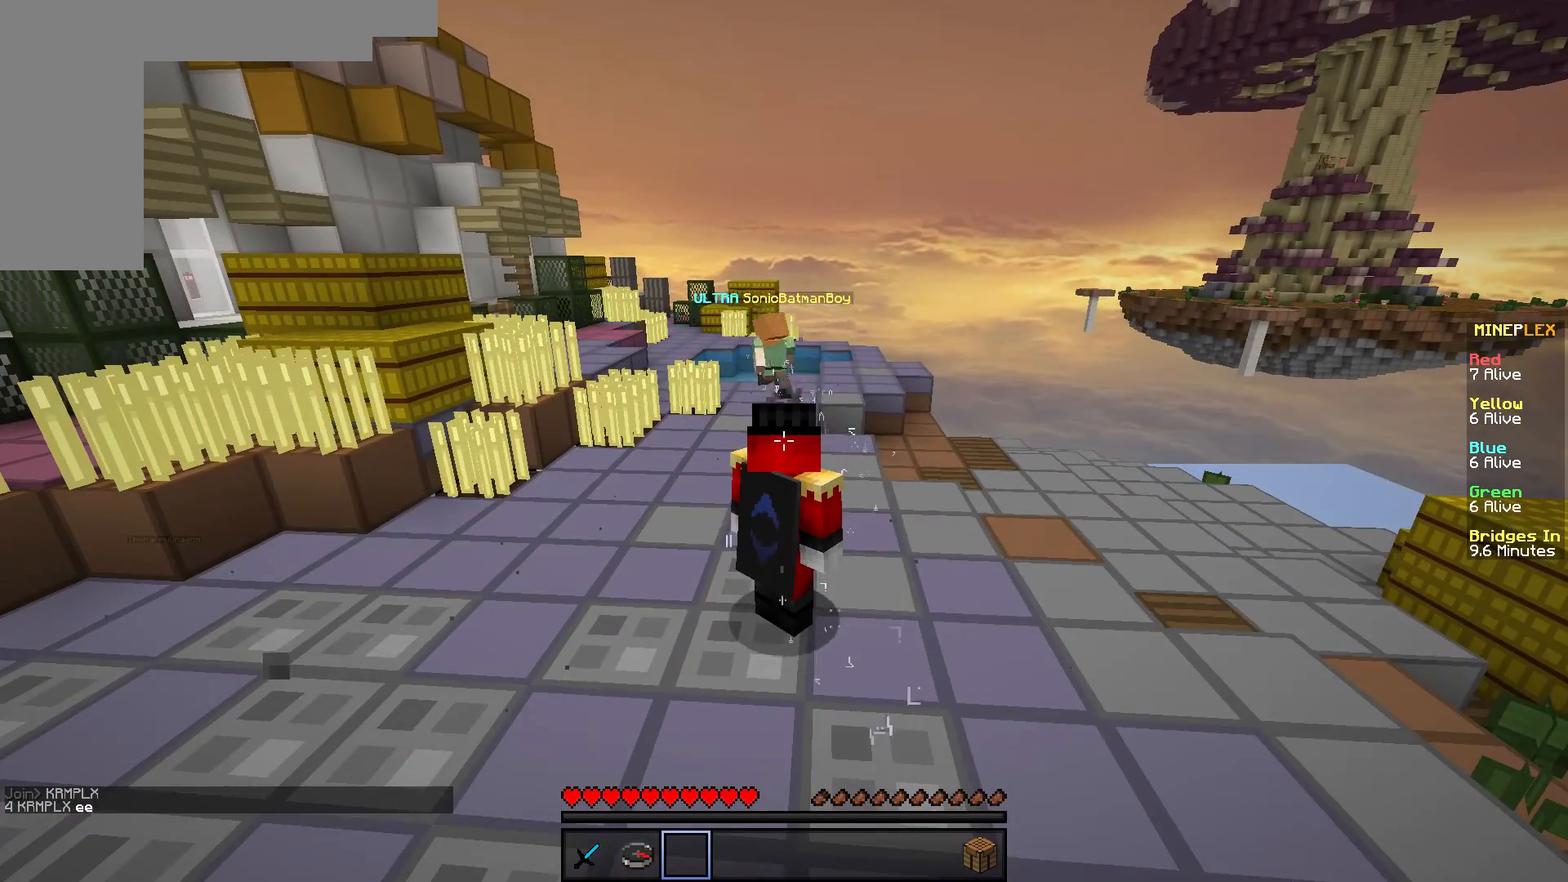
{"keys": ["w"], "mouse": [], "events": [[133, "mouse_left", "up"], [200, "d", "down"], [200, "w", "down"], [484, "d", "up"]]}
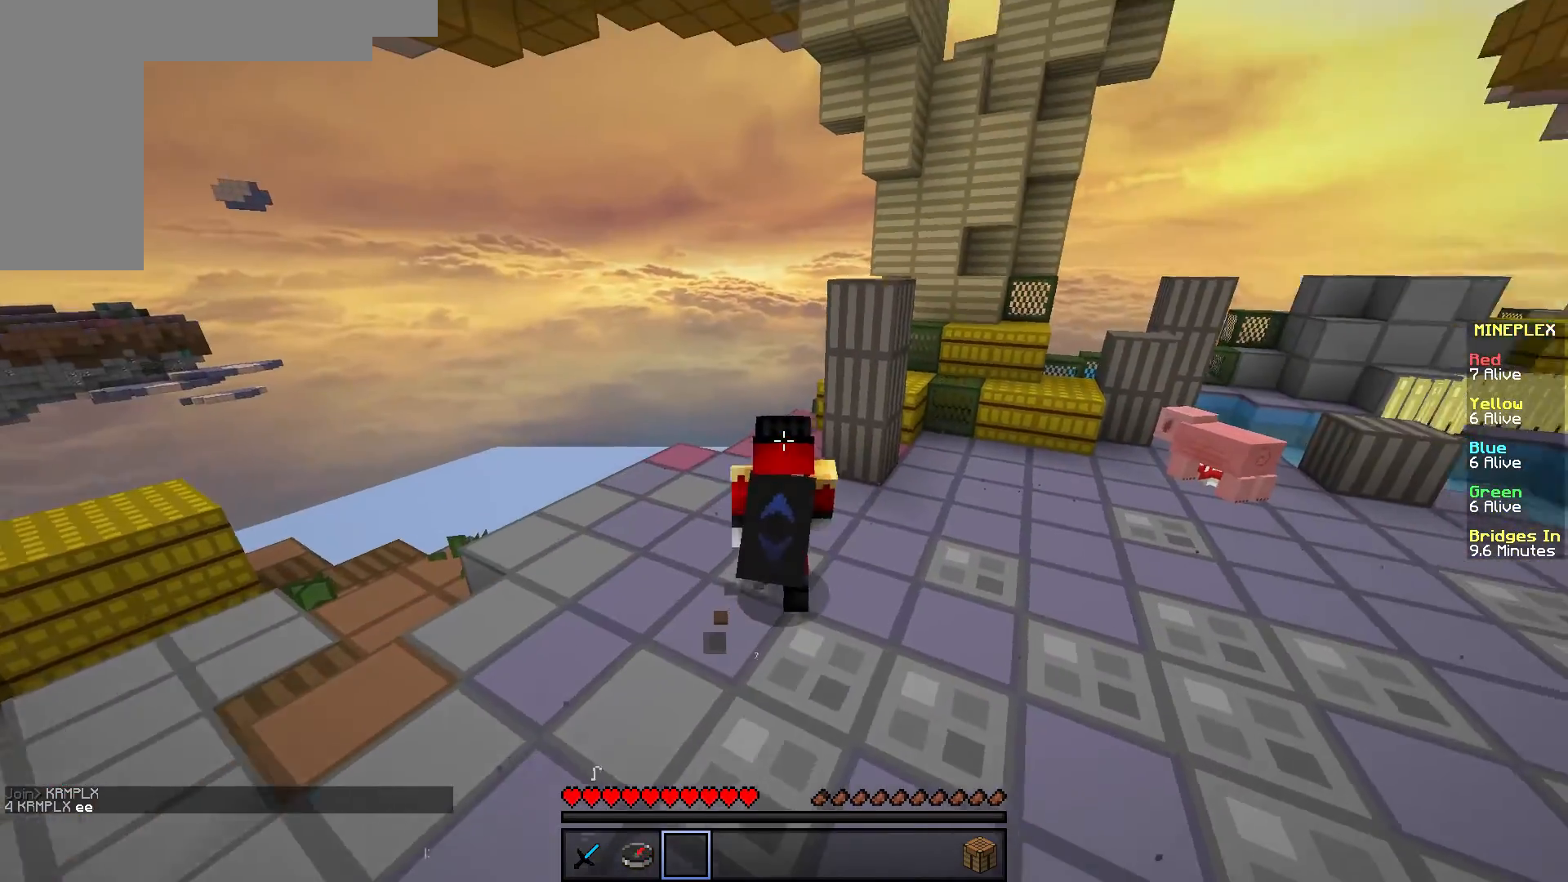
{"keys": [], "mouse": ["left"], "events": [[150, "mouse_left", "down"], [351, "a", "down"], [467, "a", "up"], [484, "w", "up"]]}
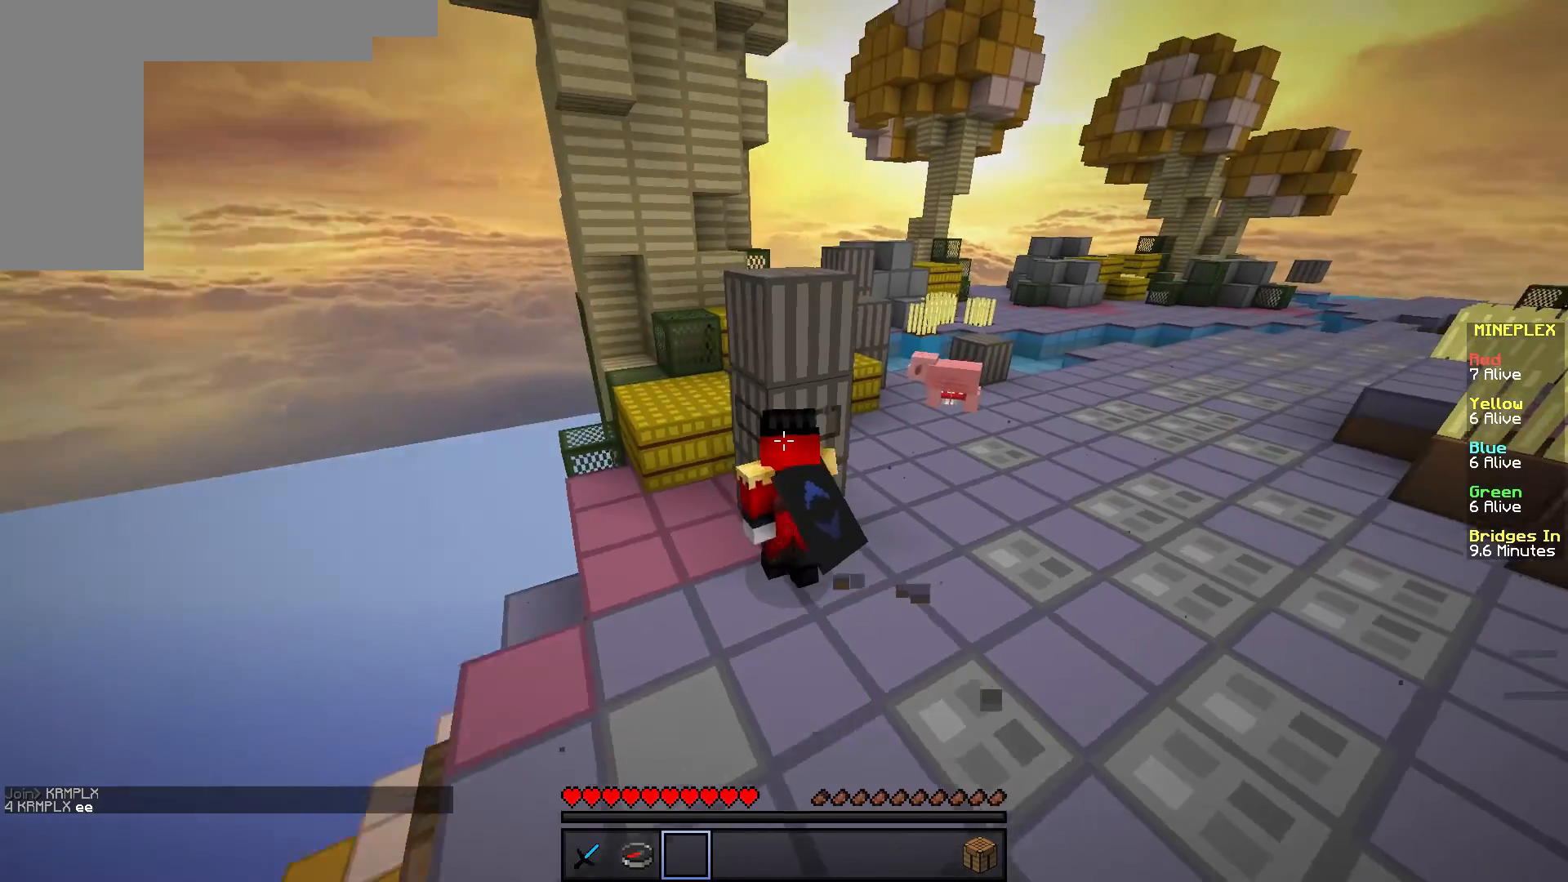
{"keys": [], "mouse": ["left"], "events": []}
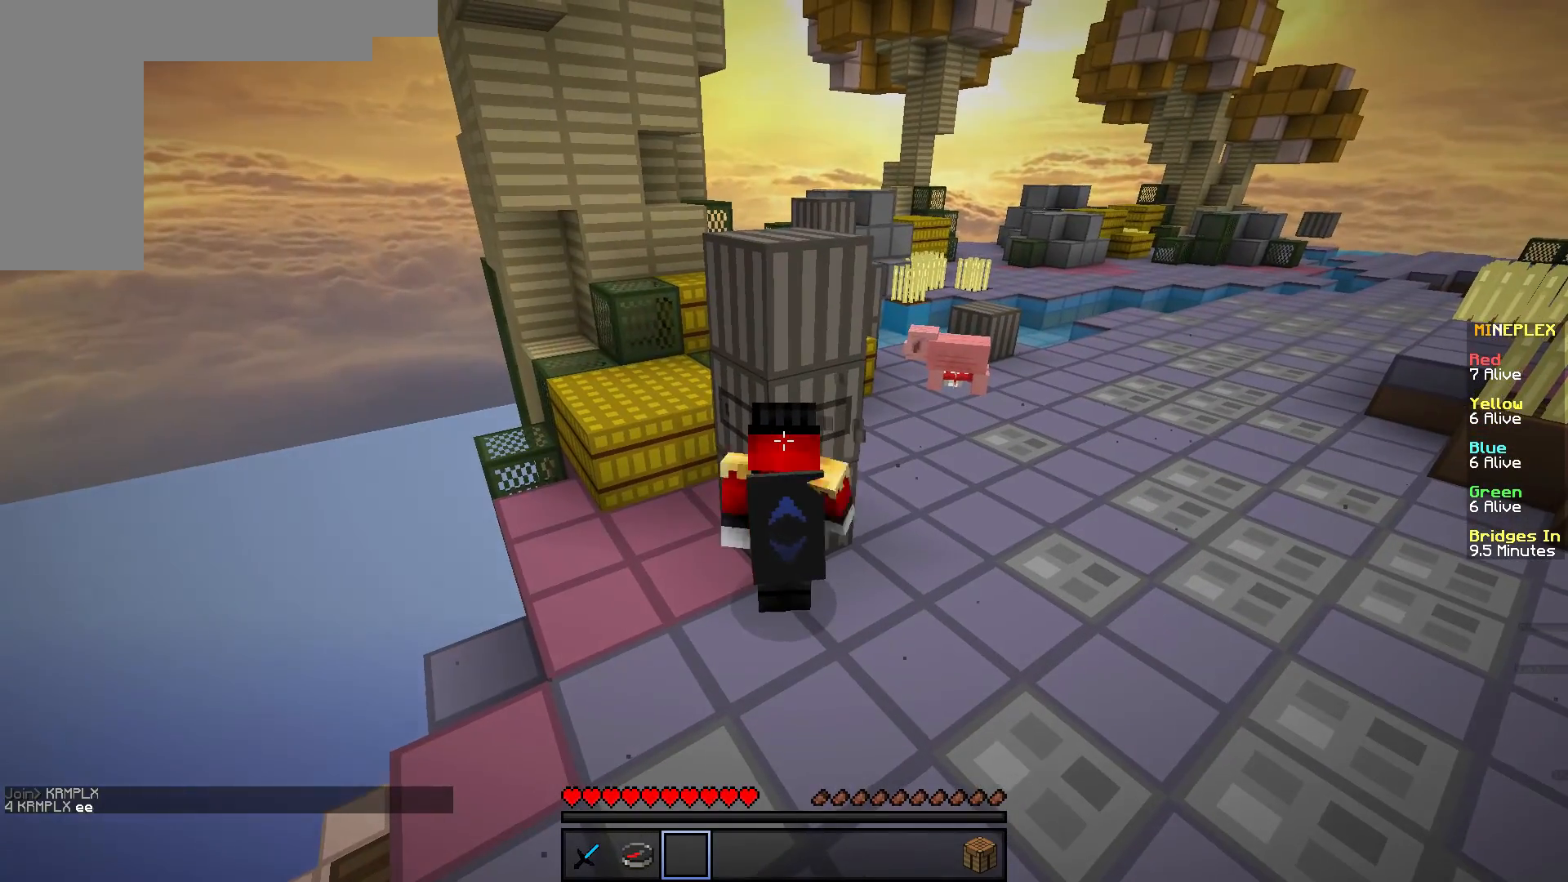
{"keys": [], "mouse": ["left"], "events": []}
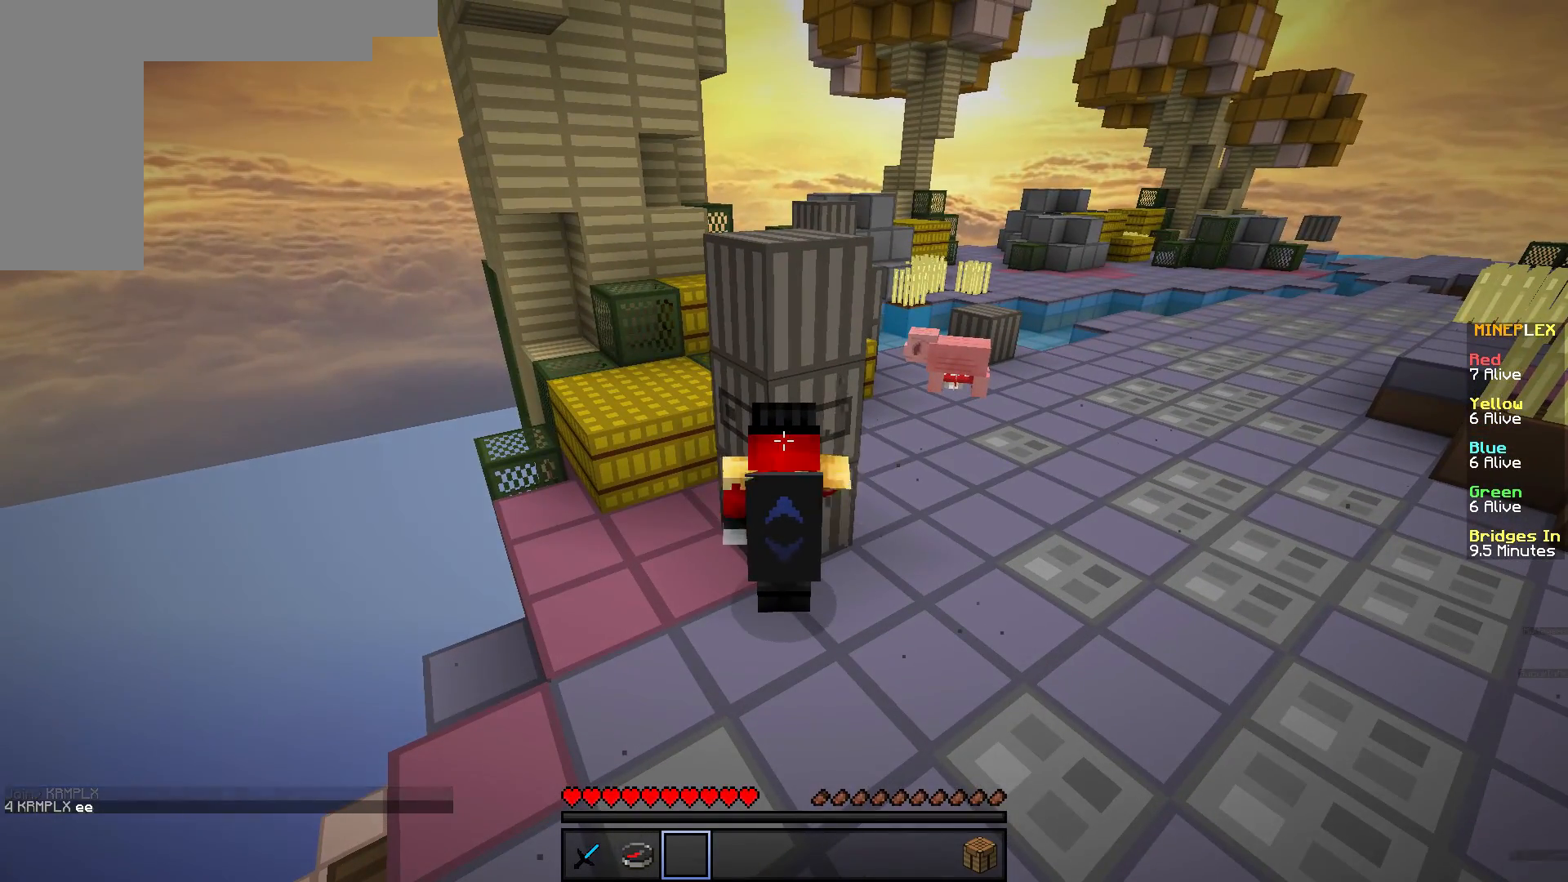
{"keys": [], "mouse": ["left"], "events": []}